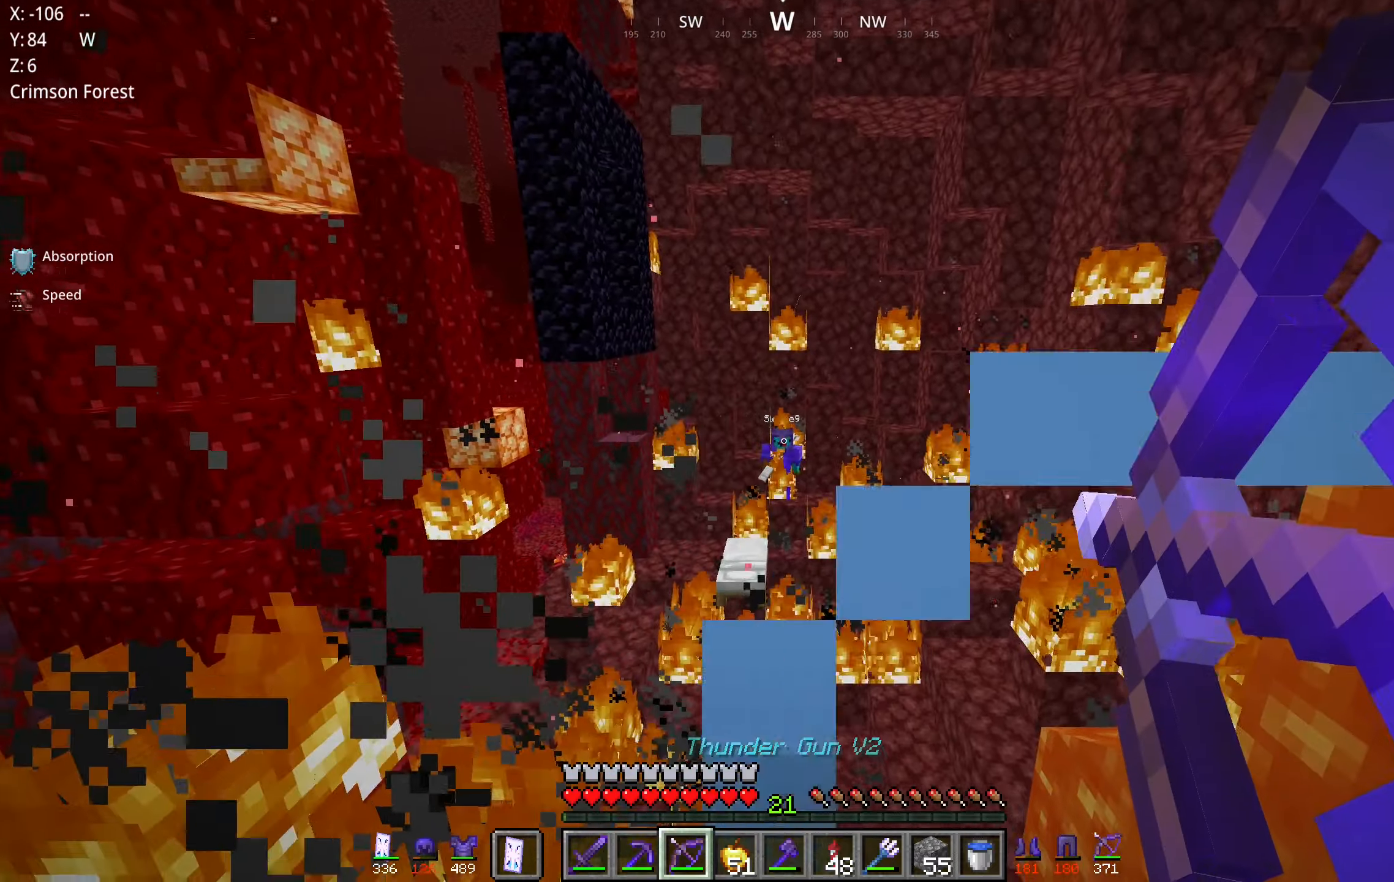
Gameplay with keyboard and mouse; each line is a JSON object with the keys and mouse buttons held at the frame after it. "events" lists presses ("down") and releases ("up") of "a", "d", "s", "space", "w", "mouse_left" and "mouse_right" between this image and that frame as [ms after this image, input, new state], when the widget could be followed in between. "mouse_left", "mouse_right" = the "left", "right" buttons of the "mouse" list. No other keys are recorded. Fast repeated clicks can show as one long hold. Mouse movement is not recorded.
{"keys": [], "mouse": ["right"], "events": [[167, "mouse_right", "up"], [217, "mouse_right", "down"]]}
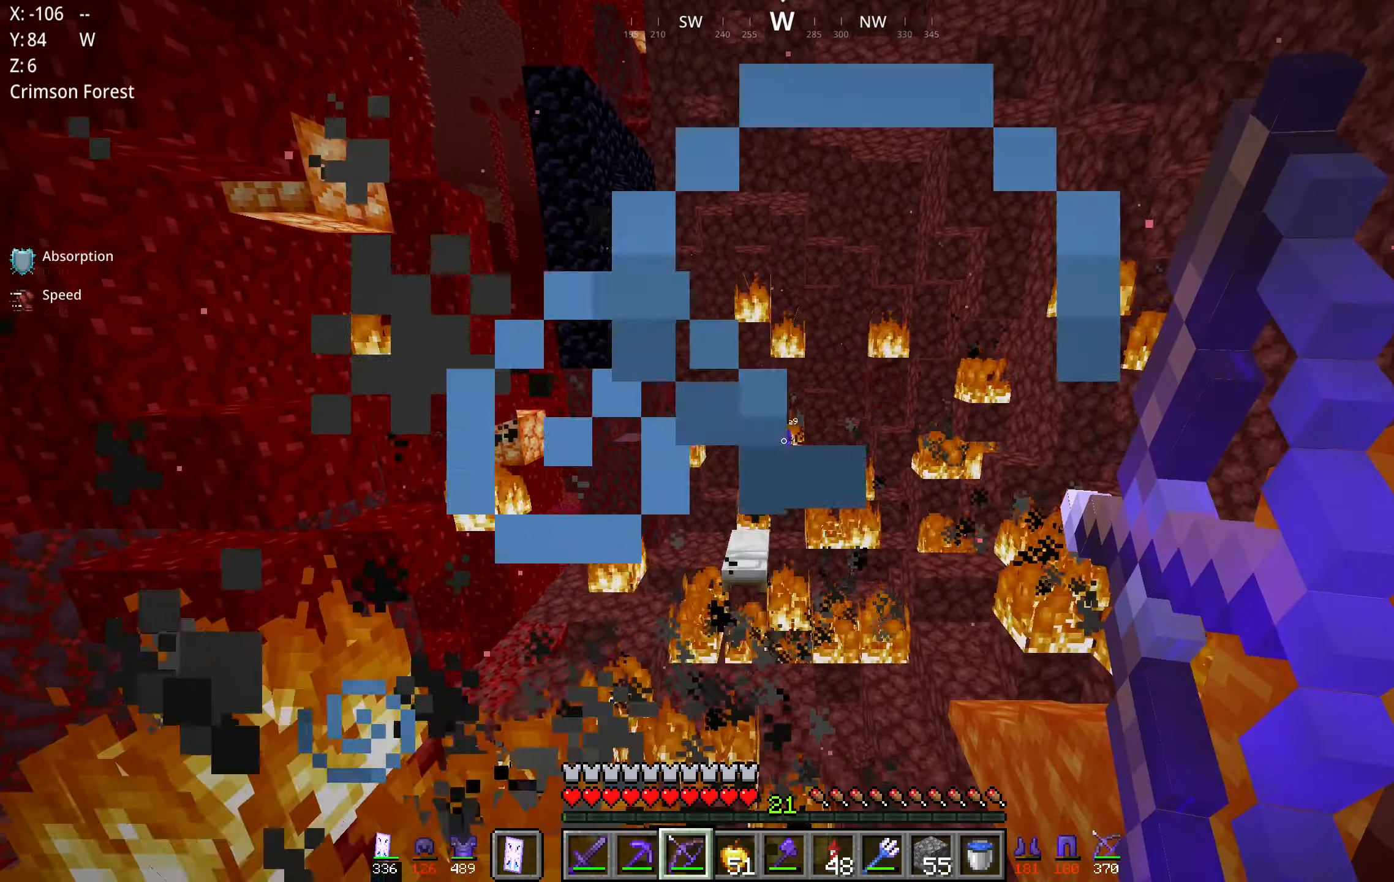
{"keys": [], "mouse": ["right"], "events": []}
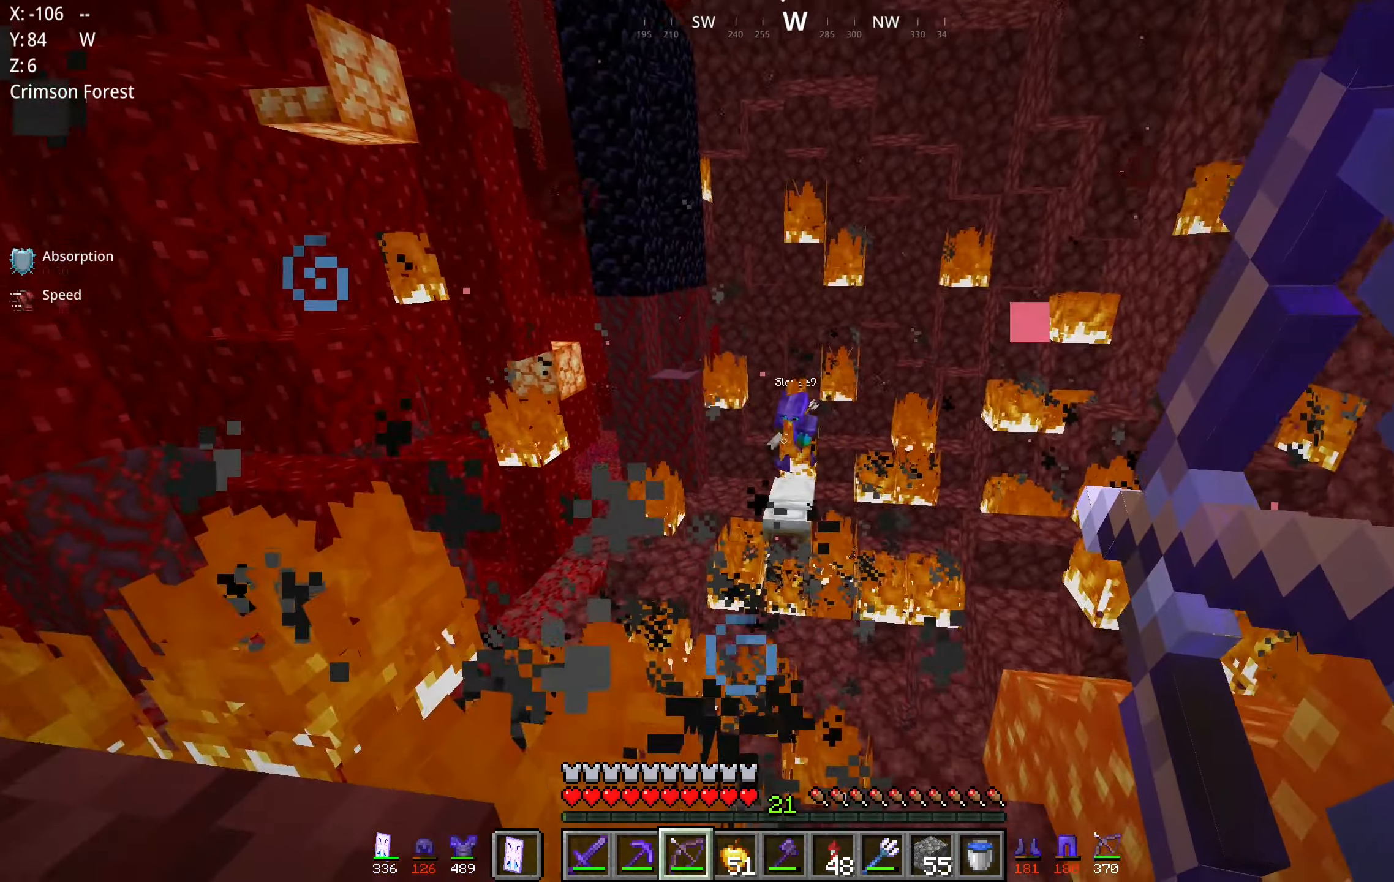
{"keys": [], "mouse": ["right"], "events": [[100, "mouse_right", "up"], [183, "mouse_right", "down"]]}
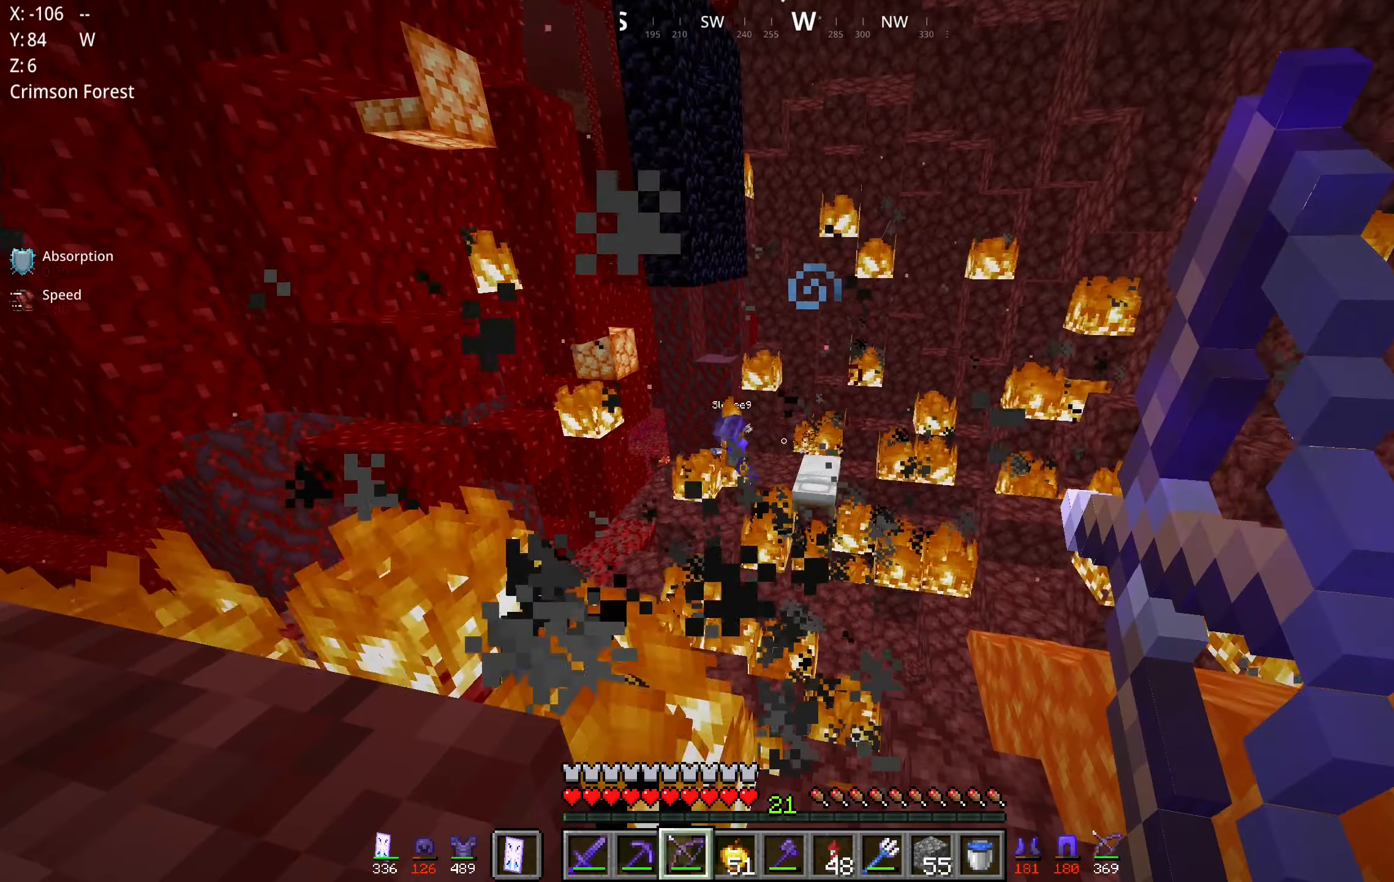
{"keys": [], "mouse": ["right"], "events": [[167, "d", "down"], [467, "d", "up"]]}
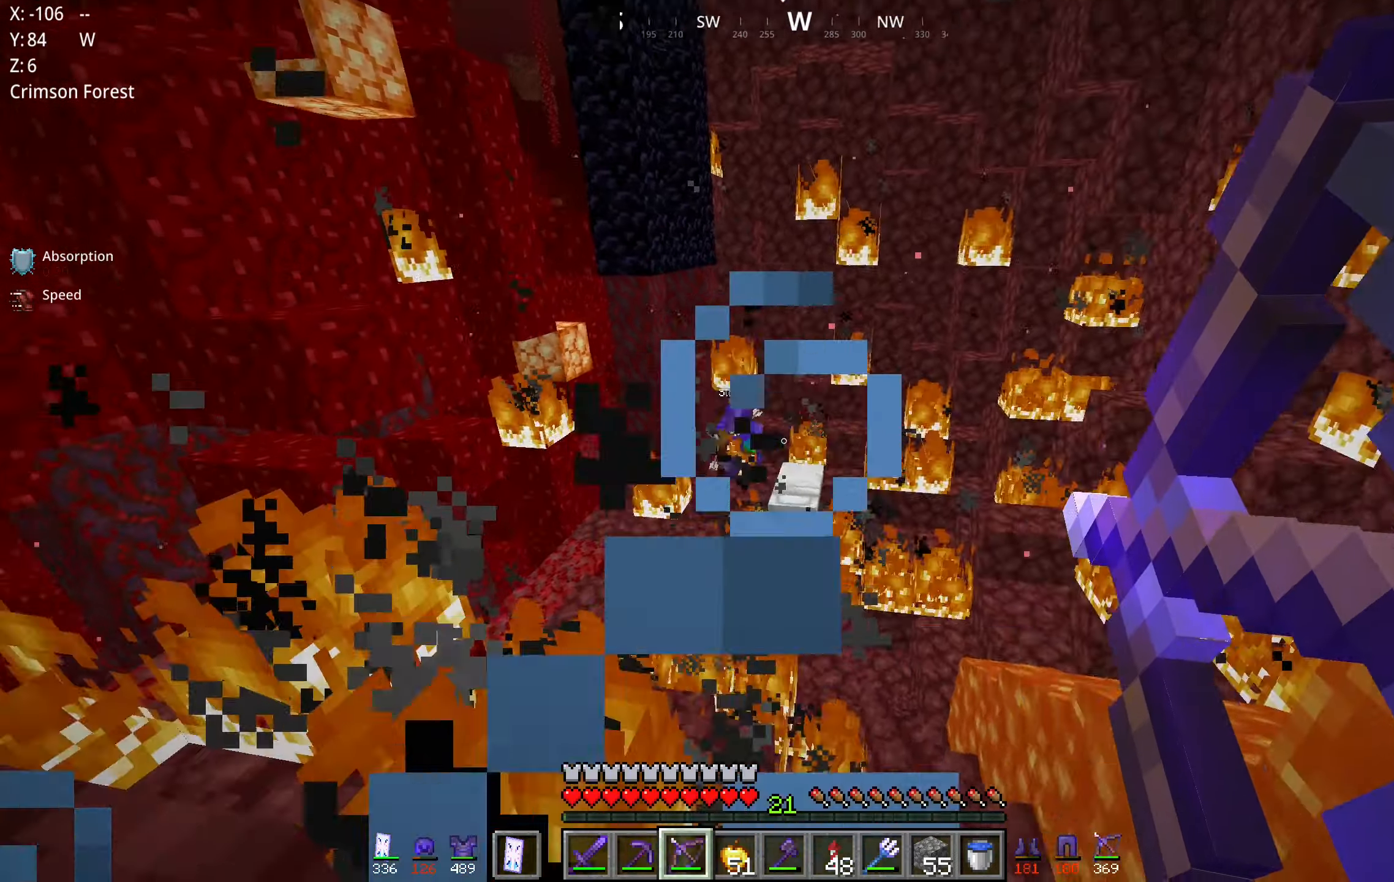
{"keys": [], "mouse": ["right"], "events": [[67, "mouse_right", "up"], [150, "mouse_right", "down"]]}
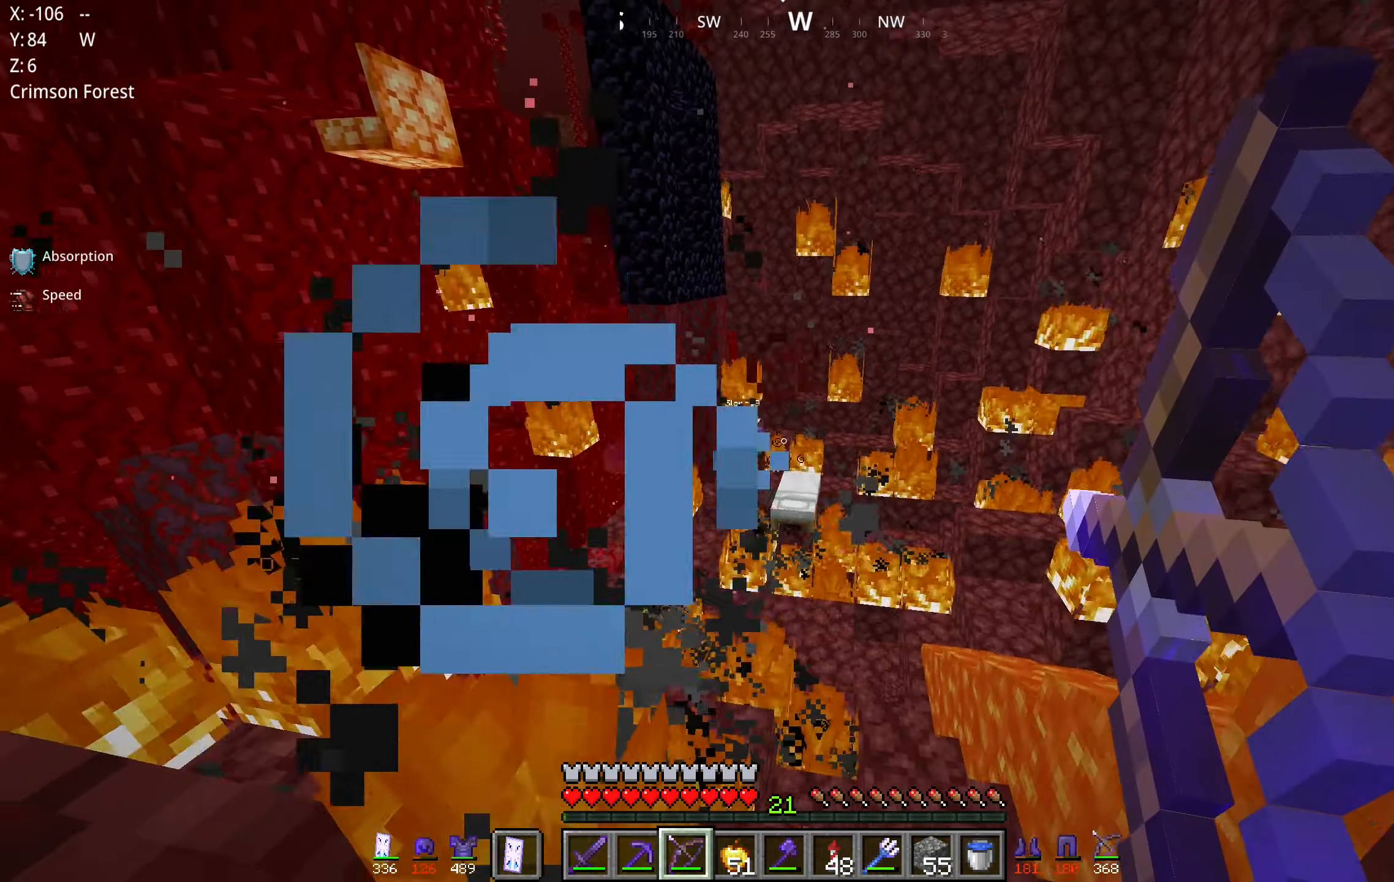
{"keys": [], "mouse": [], "events": [[483, "mouse_right", "up"]]}
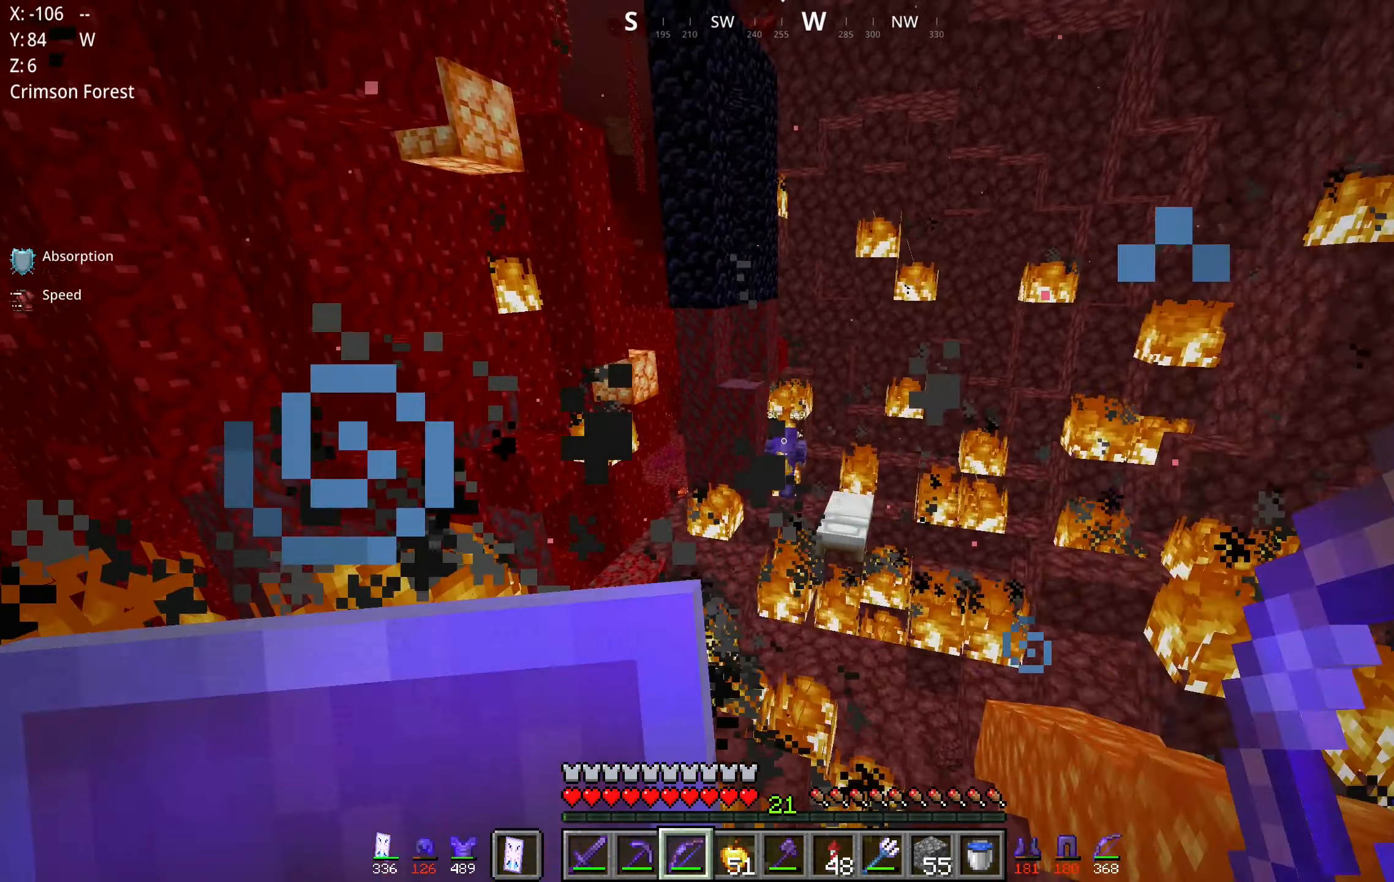
{"keys": [], "mouse": ["right"], "events": [[50, "mouse_right", "down"]]}
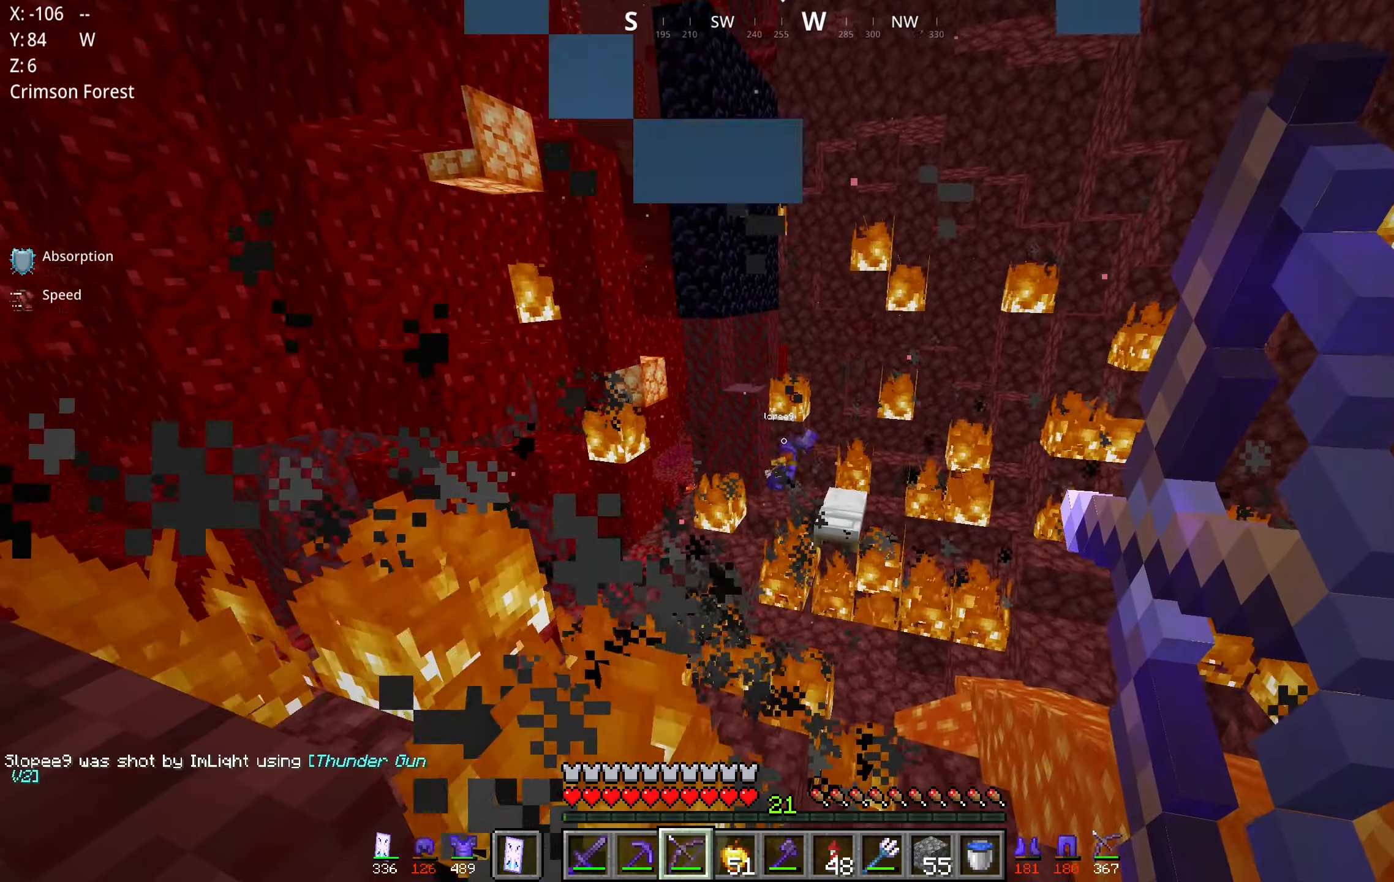
{"keys": [], "mouse": ["right"], "events": []}
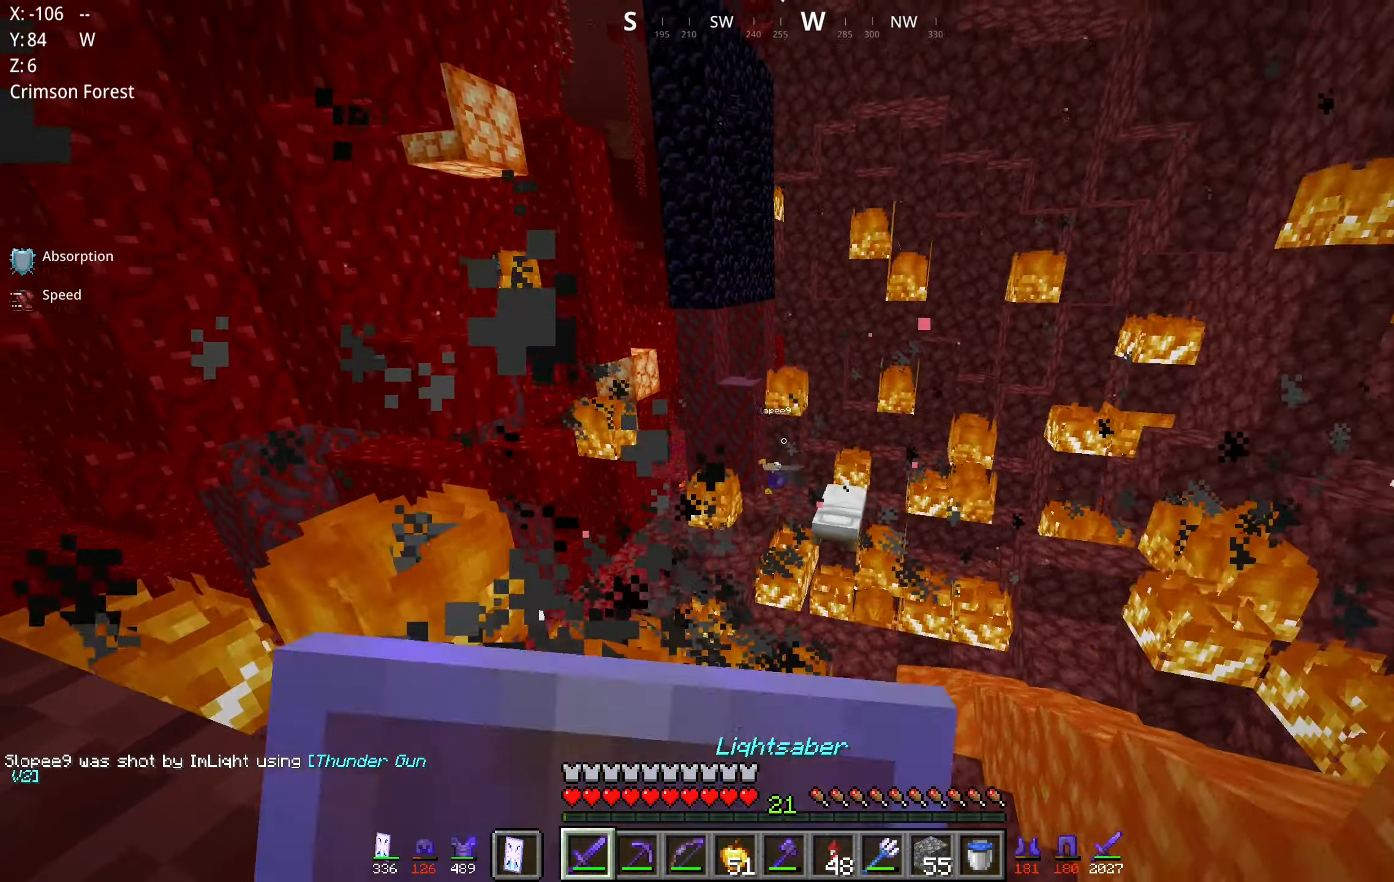
{"keys": ["d"], "mouse": [], "events": [[17, "mouse_right", "up"], [167, "w", "down"], [400, "w", "up"], [434, "d", "down"]]}
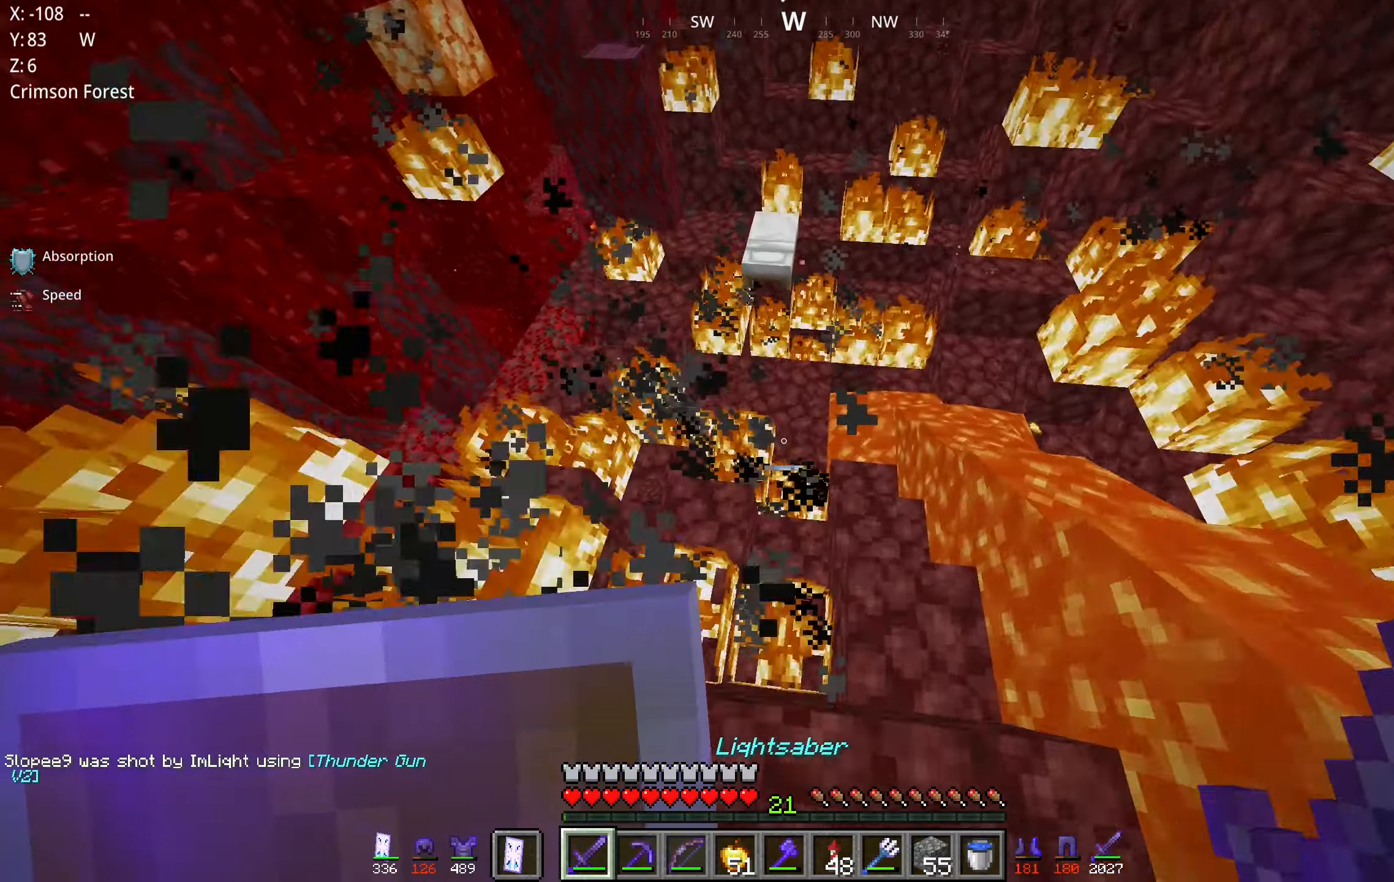
{"keys": [], "mouse": [], "events": [[250, "d", "up"], [350, "d", "down"], [484, "d", "up"]]}
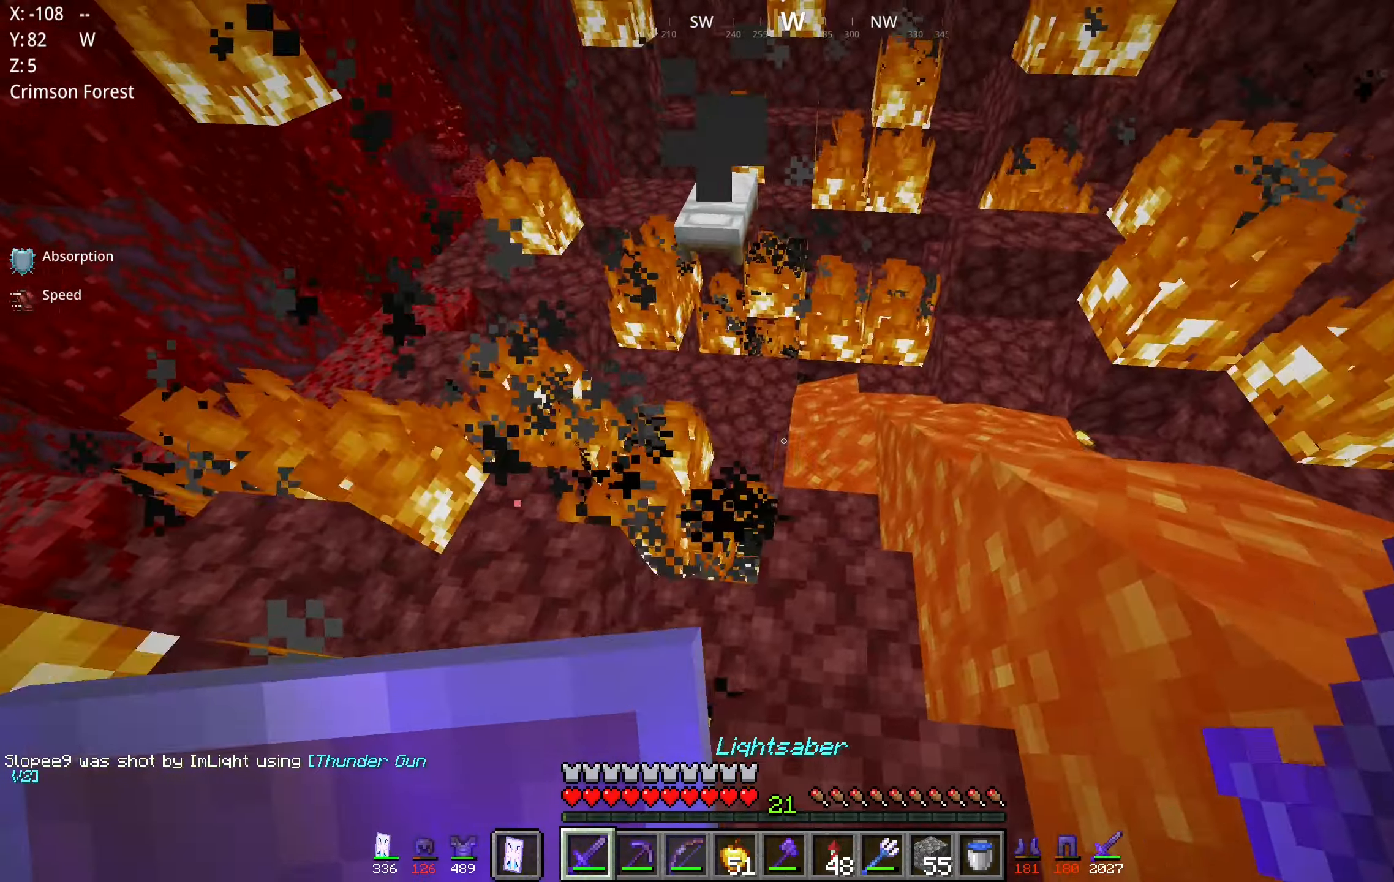
{"keys": ["d"], "mouse": [], "events": [[150, "w", "down"], [217, "a", "down"], [334, "a", "up"], [334, "w", "up"], [467, "d", "down"]]}
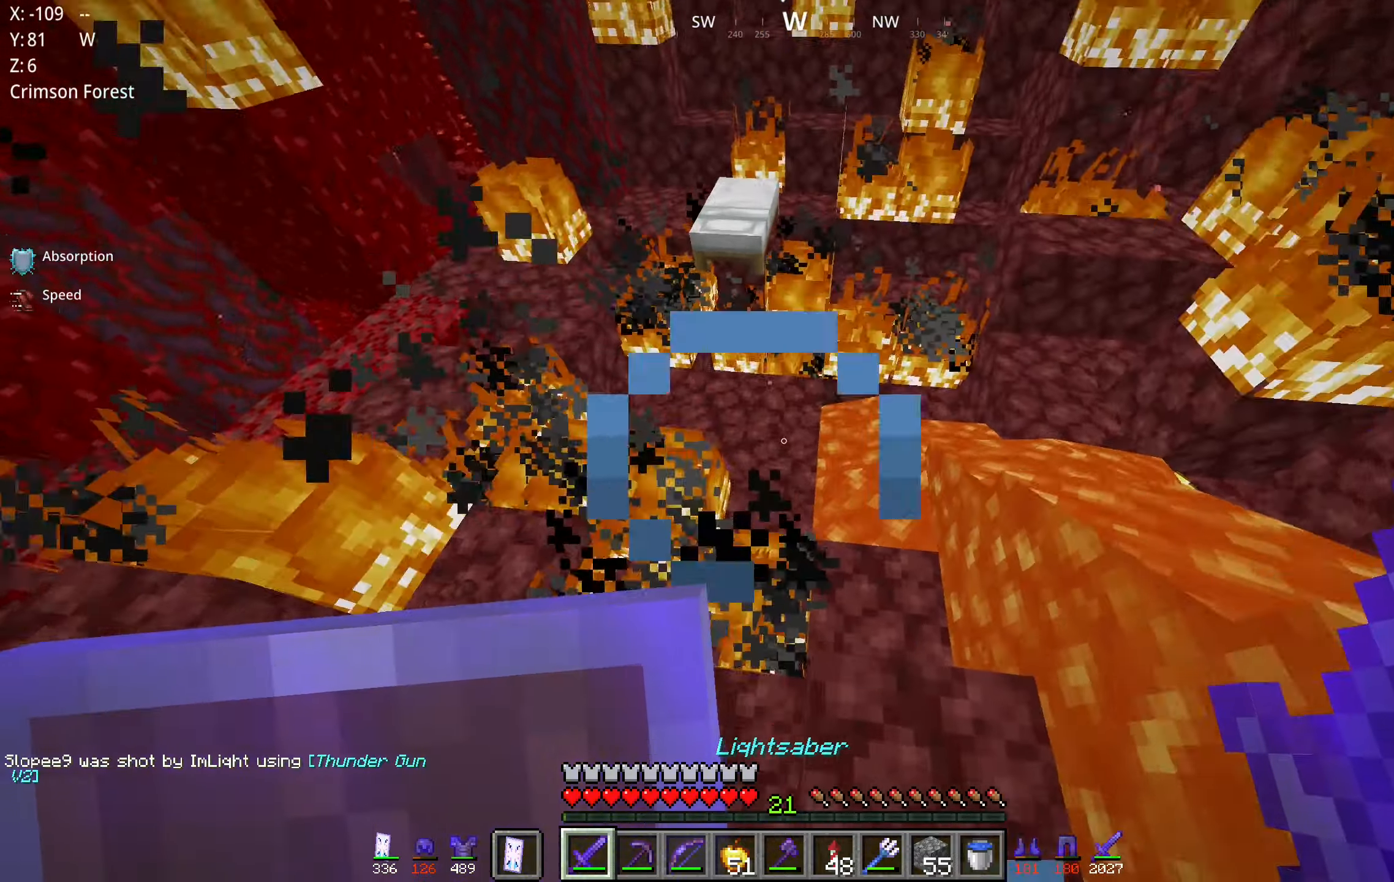
{"keys": ["a", "space", "w"], "mouse": [], "events": [[100, "d", "up"], [284, "w", "down"], [367, "space", "down"], [500, "a", "down"]]}
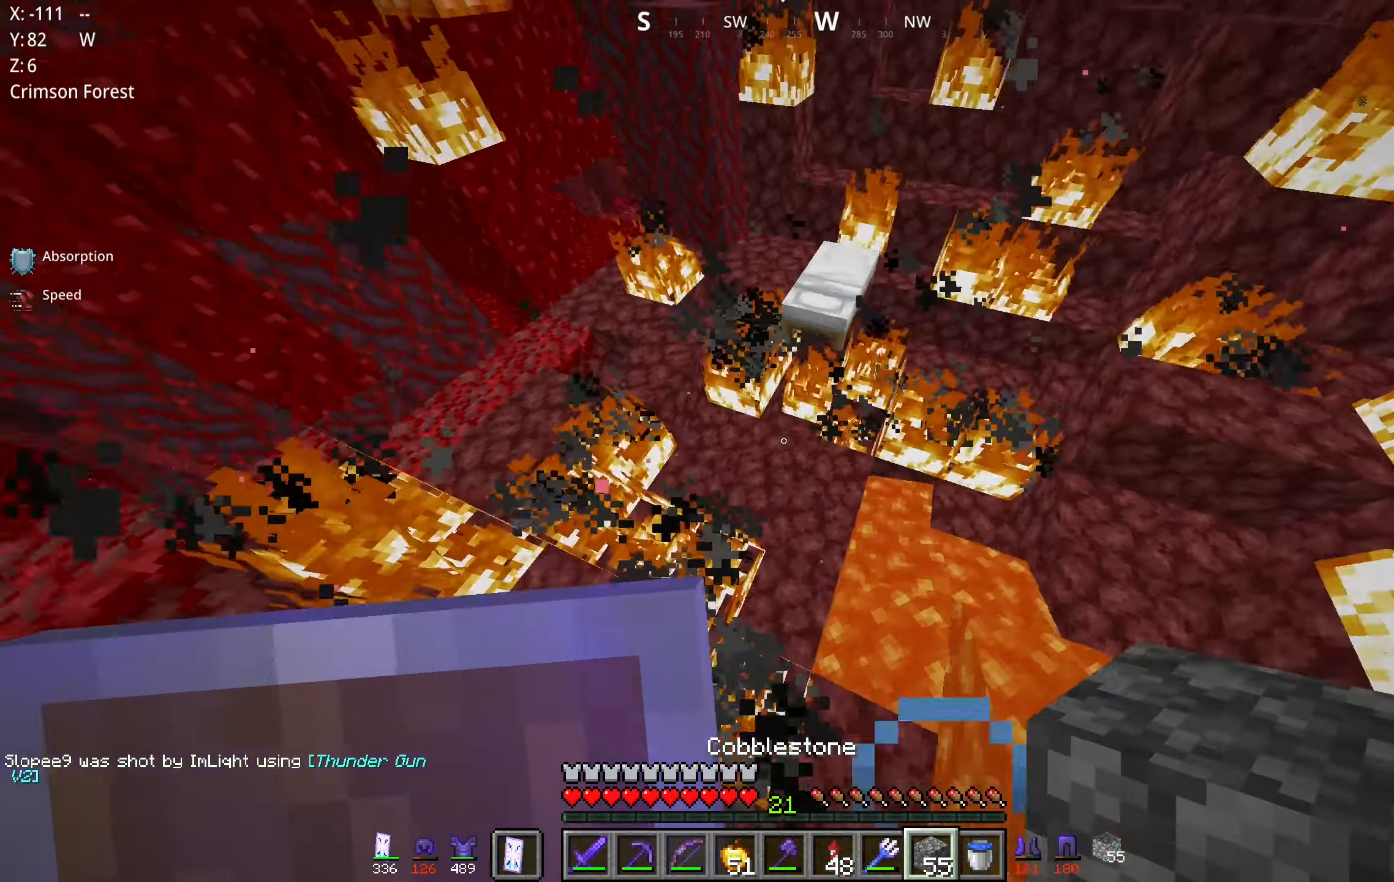
{"keys": [], "mouse": ["right"], "events": [[184, "space", "up"], [400, "mouse_right", "down"], [417, "a", "up"], [434, "w", "up"]]}
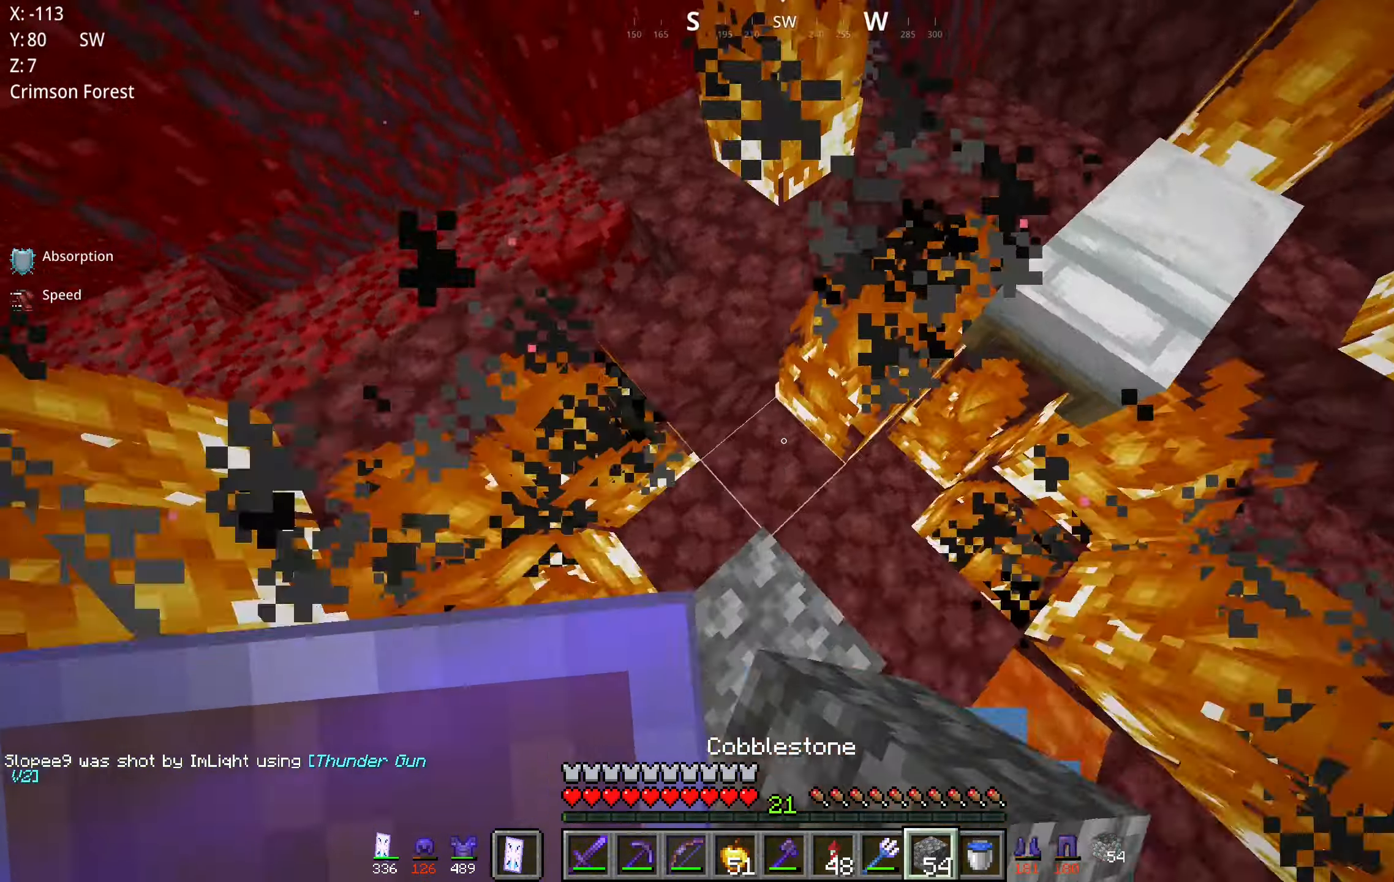
{"keys": ["a", "w"], "mouse": [], "events": [[17, "mouse_right", "up"], [84, "space", "down"], [117, "w", "down"], [350, "space", "up"], [434, "a", "down"]]}
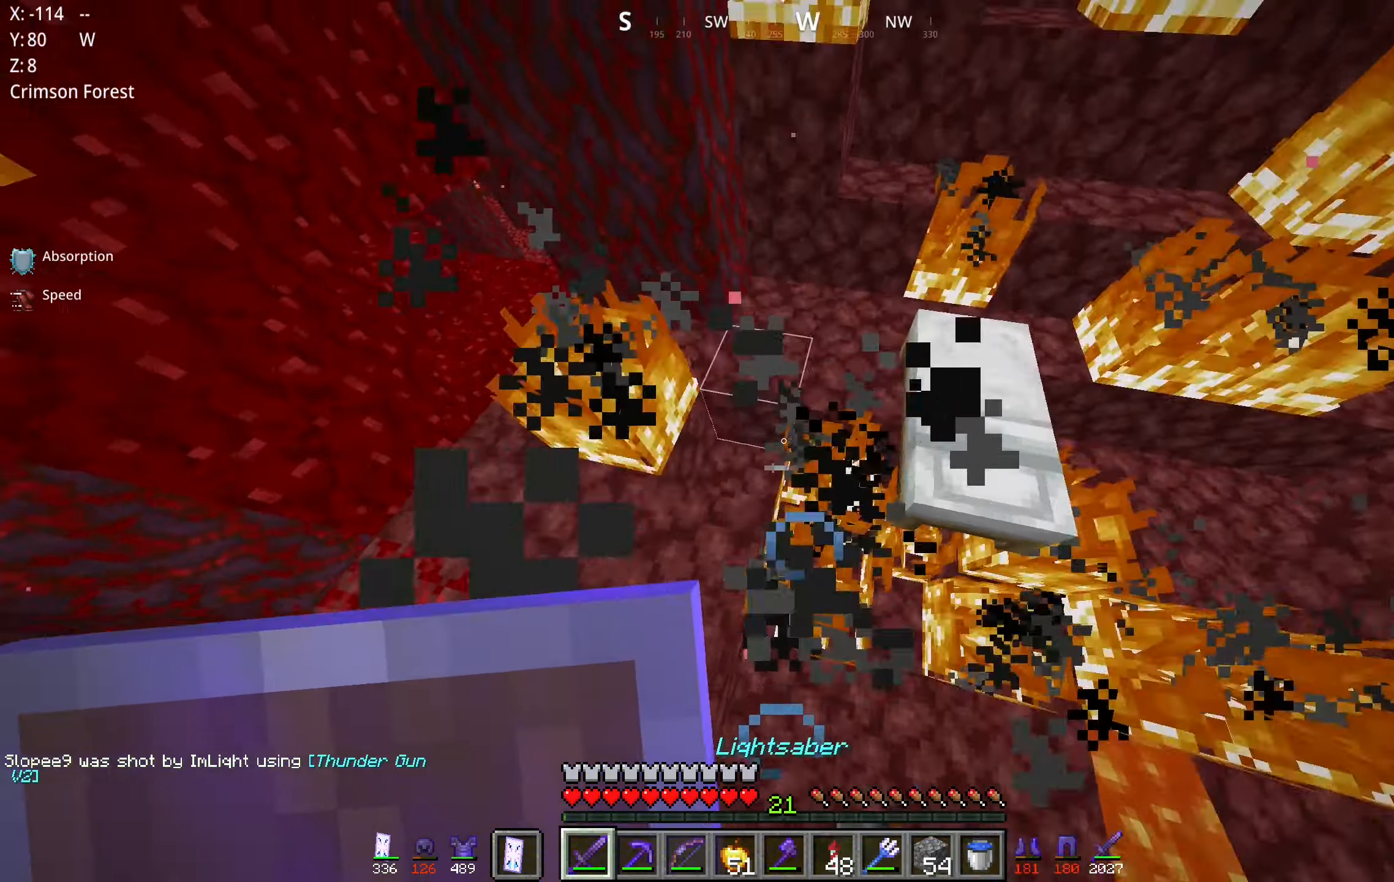
{"keys": [], "mouse": [], "events": [[100, "a", "up"], [334, "a", "down"], [384, "a", "up"], [400, "w", "up"]]}
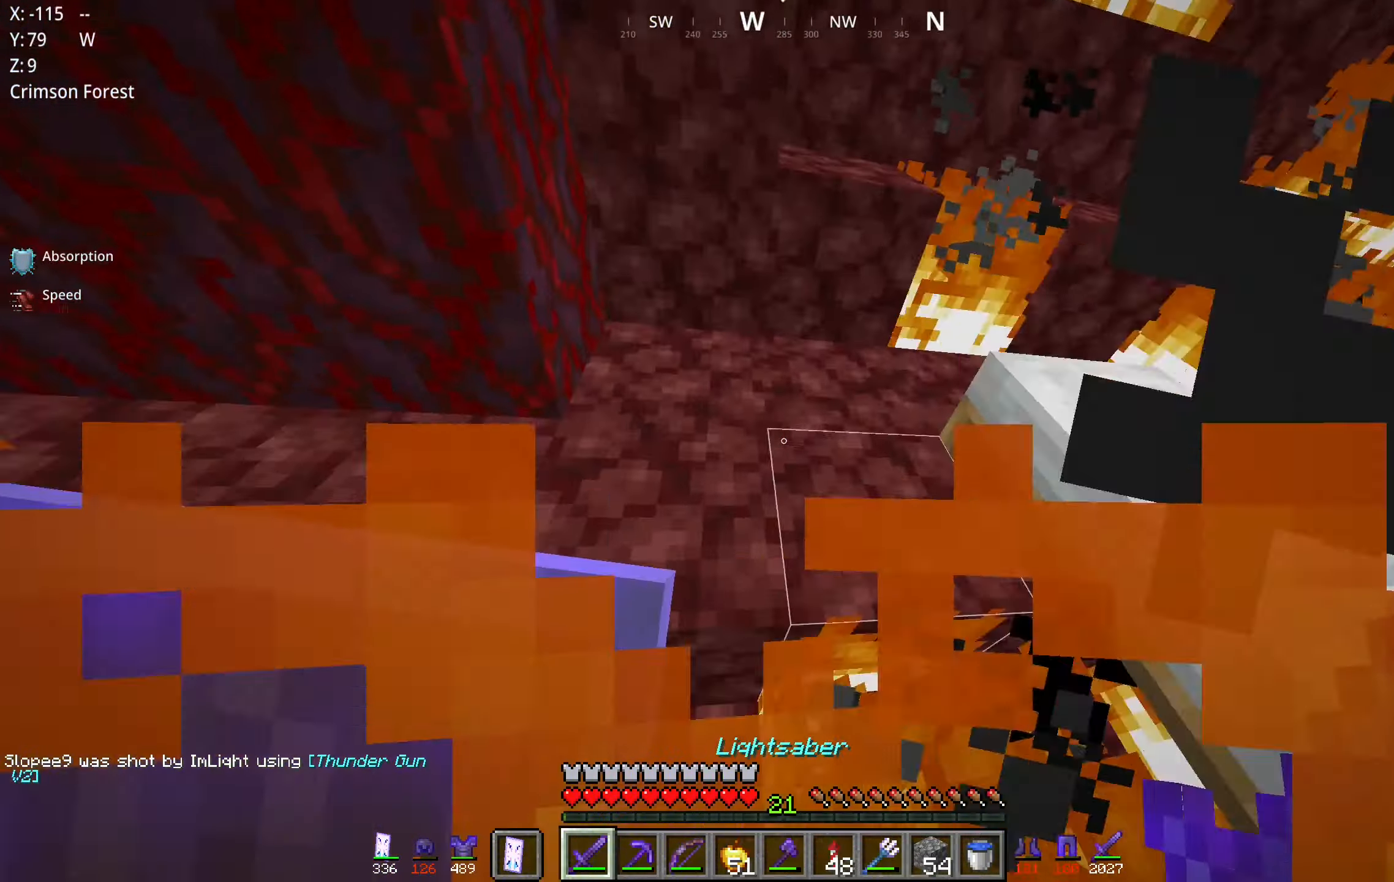
{"keys": ["w"], "mouse": [], "events": [[50, "a", "down"], [50, "space", "down"], [134, "a", "up"], [200, "w", "down"], [500, "space", "up"]]}
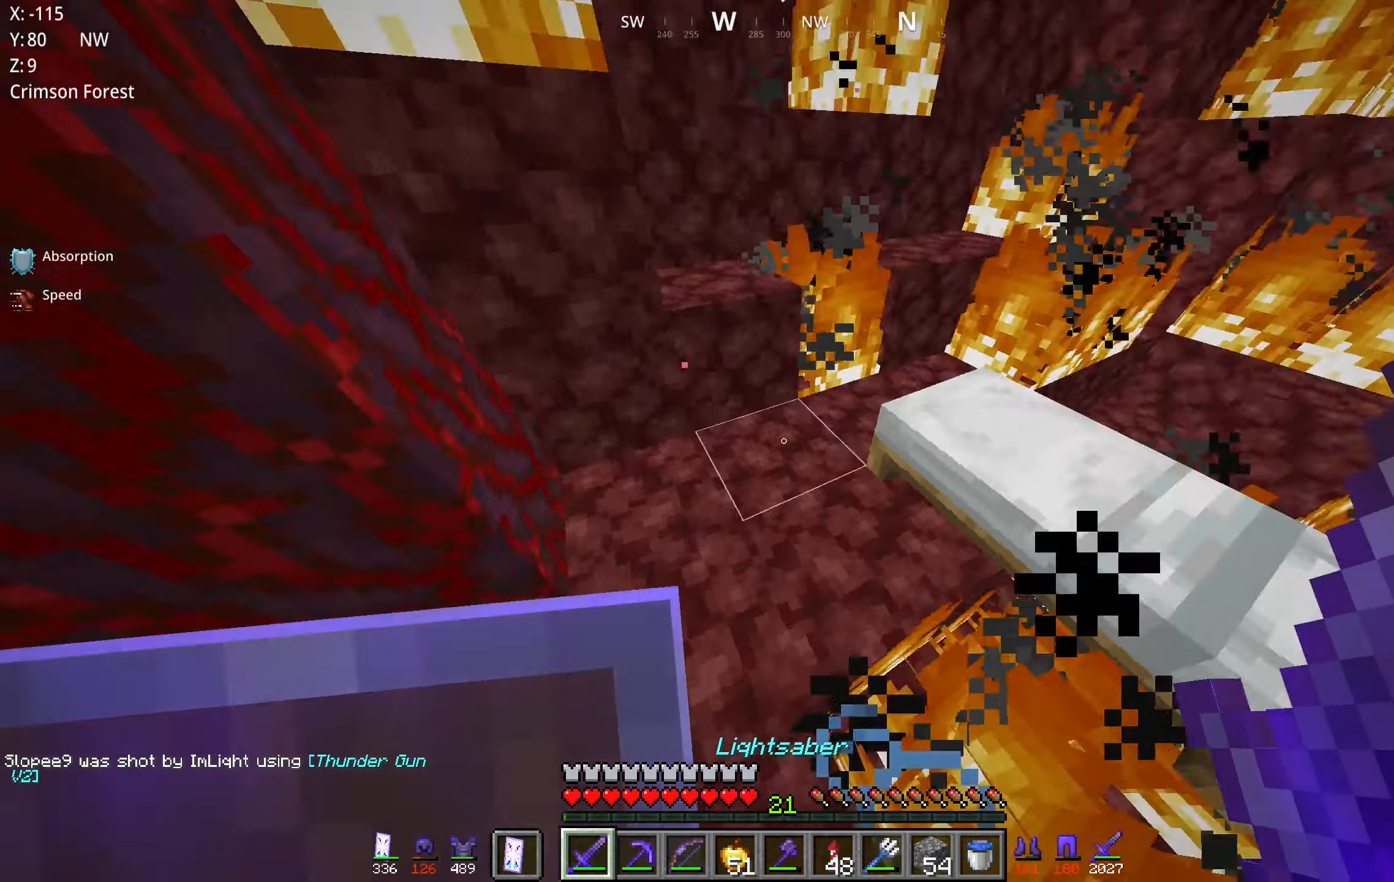
{"keys": [], "mouse": [], "events": [[34, "w", "up"]]}
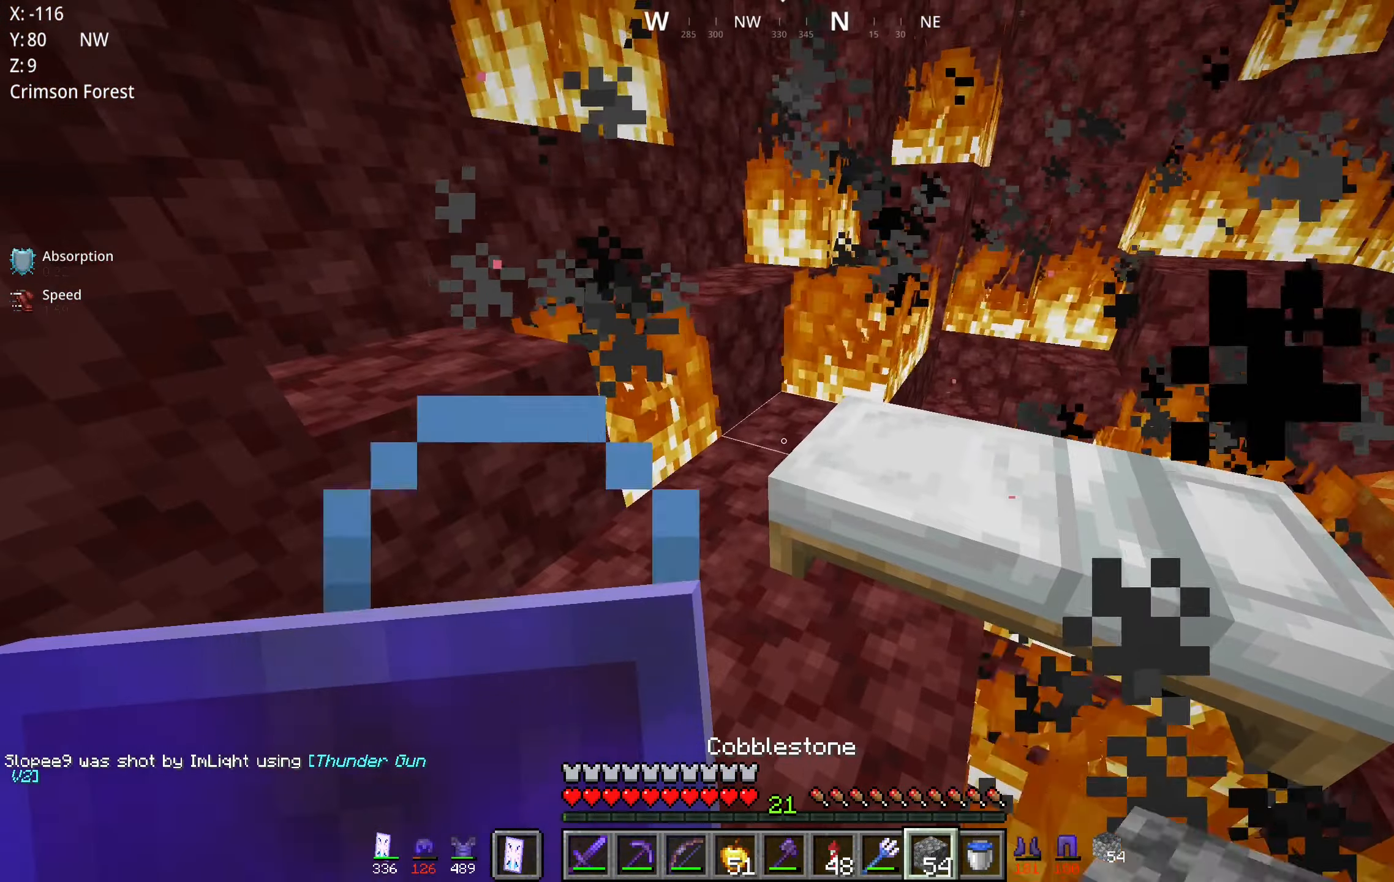
{"keys": [], "mouse": [], "events": []}
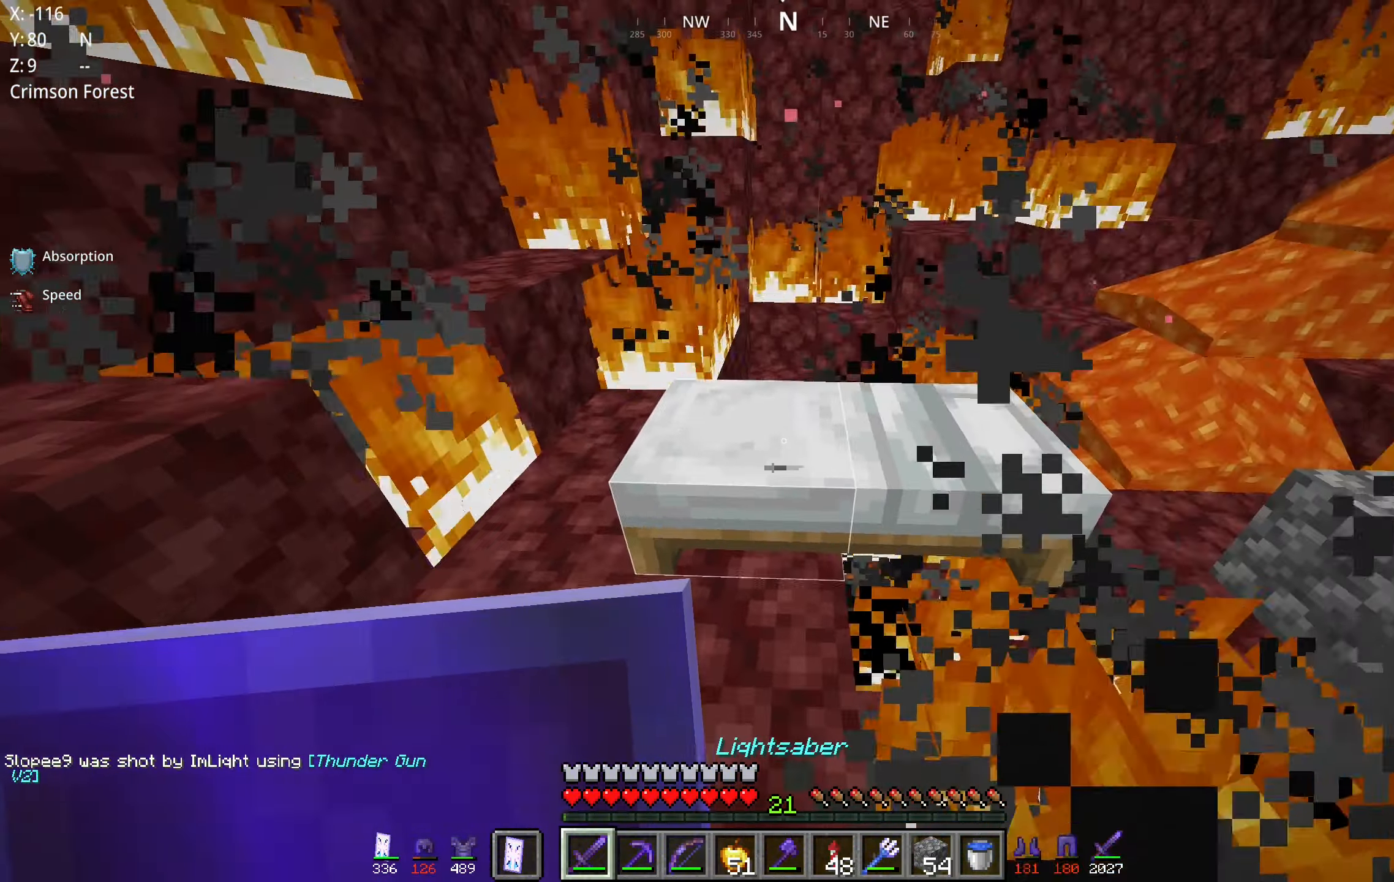
{"keys": ["space"], "mouse": [], "events": [[267, "a", "down"], [384, "a", "up"], [384, "space", "down"]]}
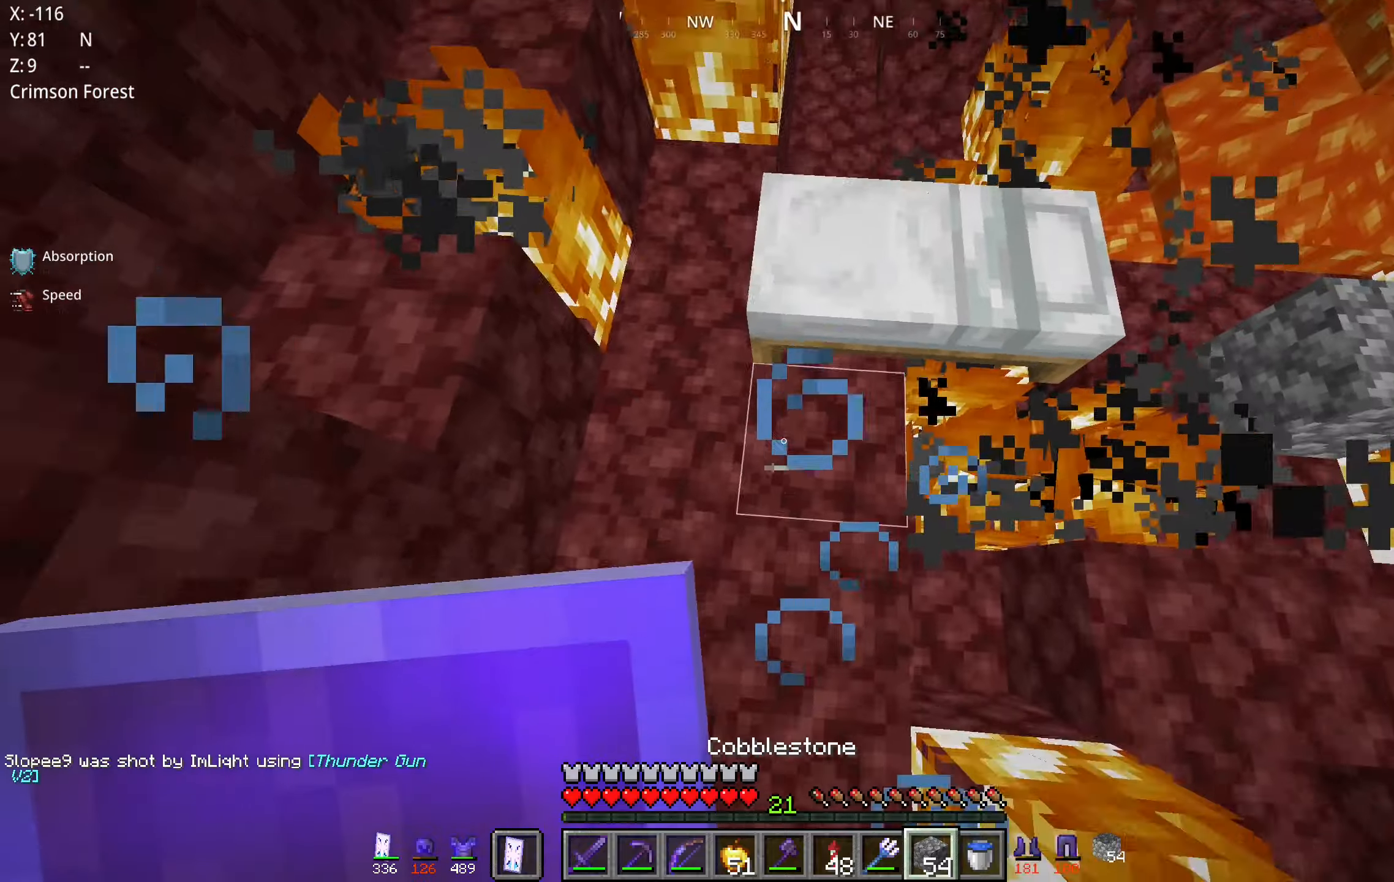
{"keys": ["space"], "mouse": [], "events": [[16, "d", "down"], [100, "w", "down"], [133, "mouse_right", "down"], [183, "space", "up"], [233, "d", "up"], [250, "w", "up"], [266, "mouse_right", "up"], [366, "space", "down"]]}
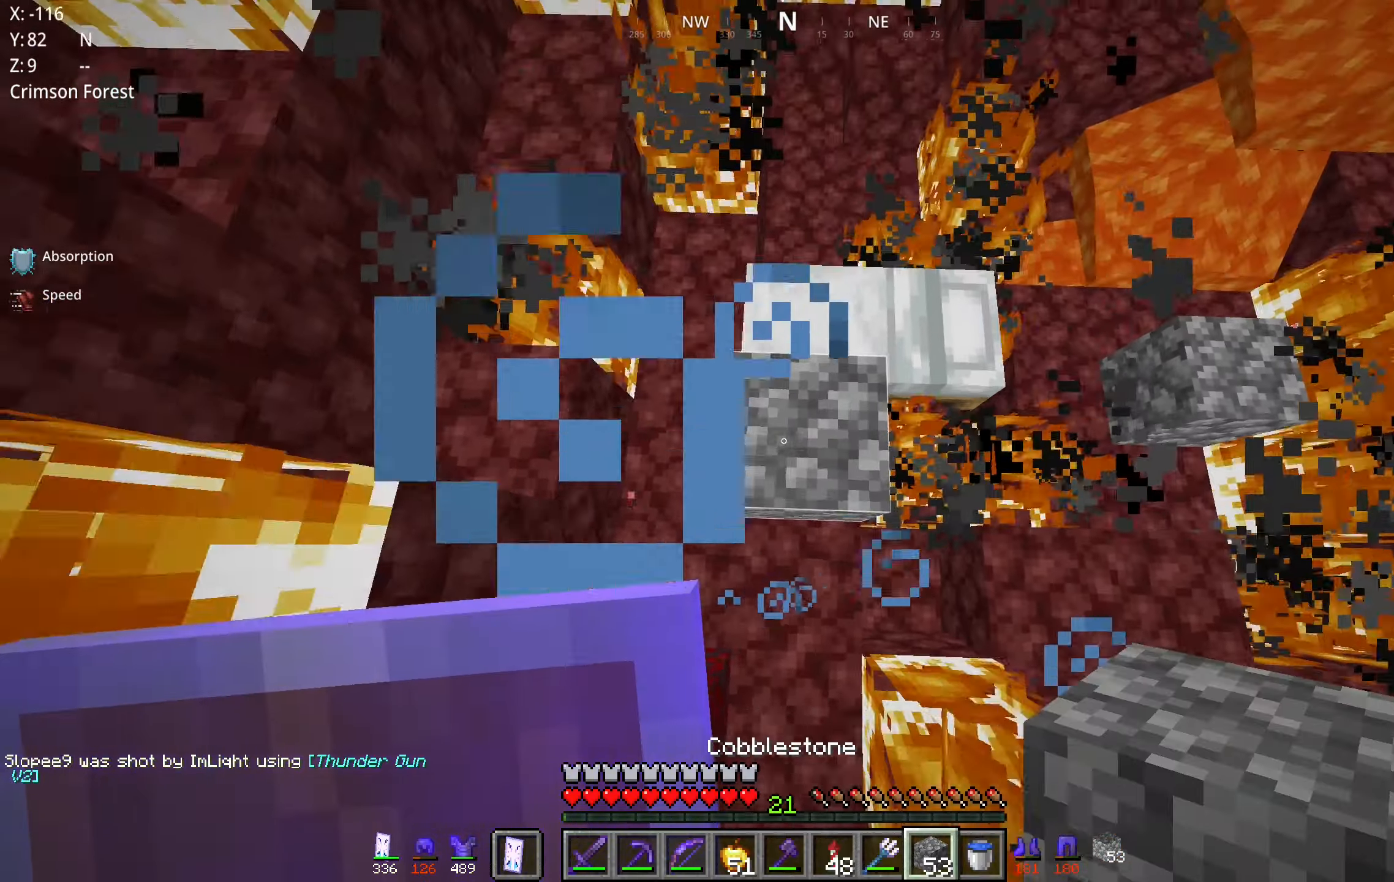
{"keys": [], "mouse": [], "events": [[116, "mouse_right", "down"], [133, "space", "up"], [200, "mouse_right", "up"]]}
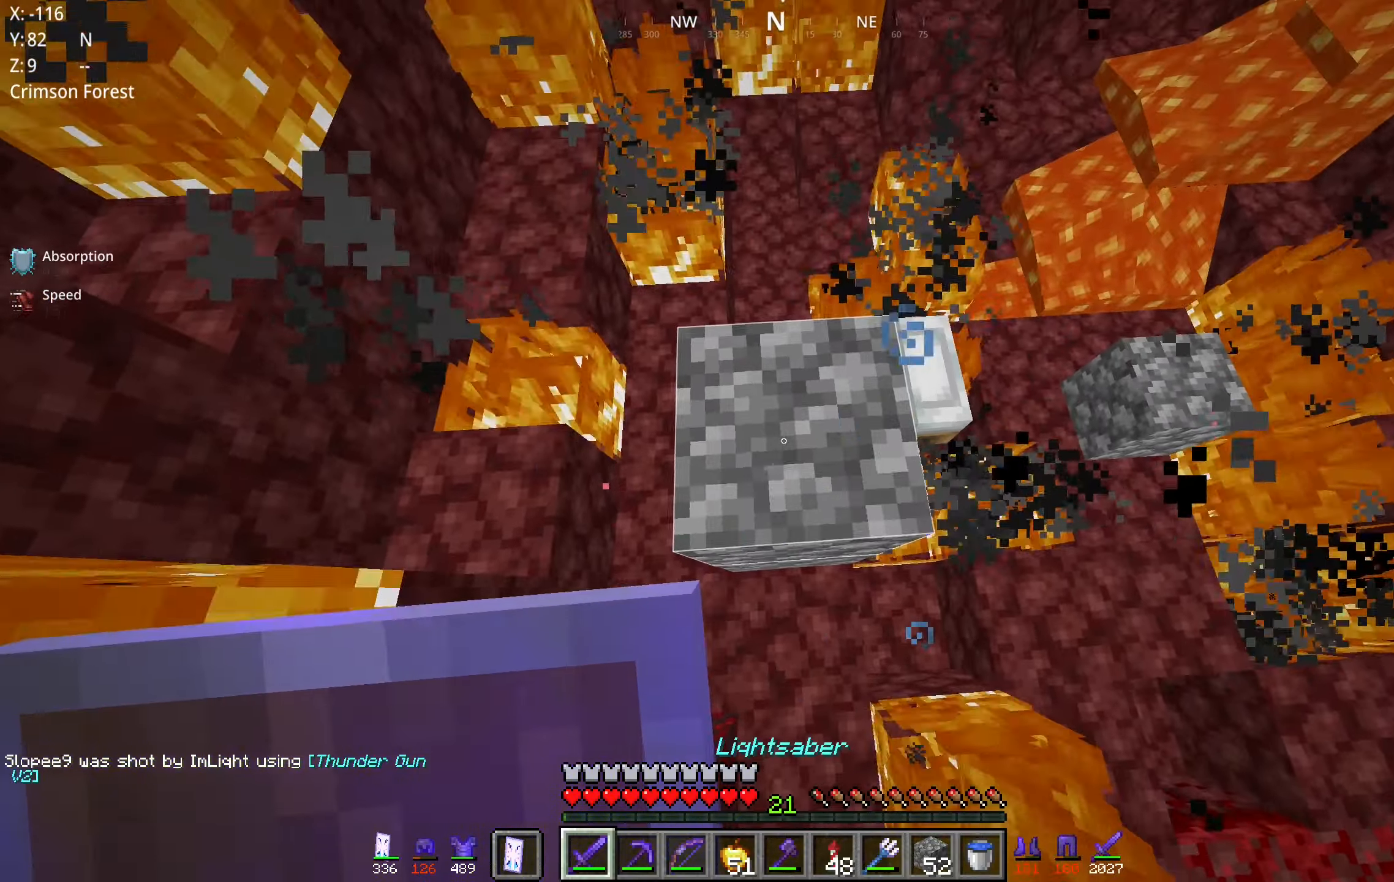
{"keys": [], "mouse": [], "events": [[50, "w", "down"], [200, "w", "up"]]}
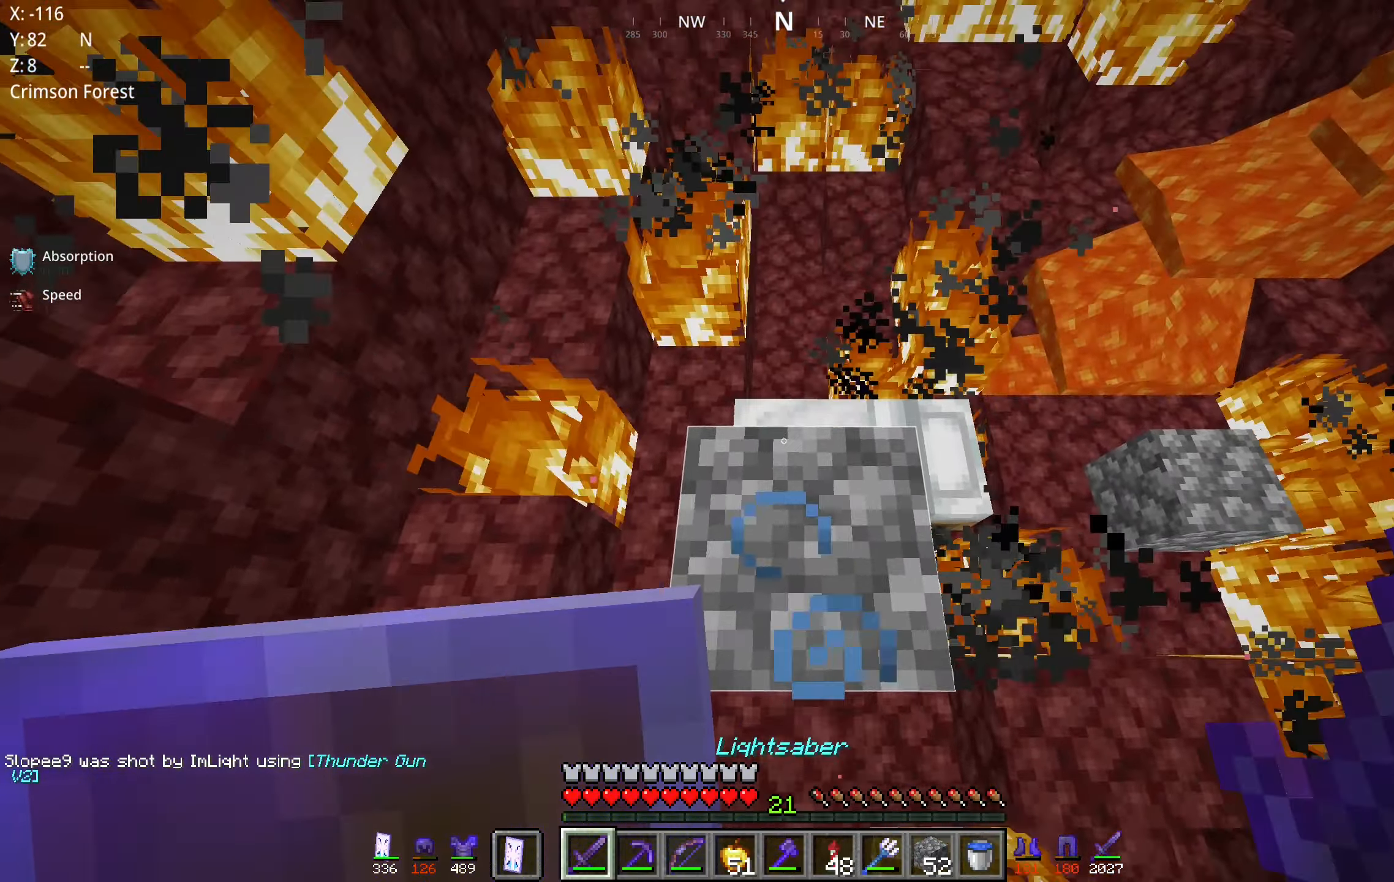
{"keys": ["space"], "mouse": [], "events": [[83, "mouse_right", "down"], [216, "mouse_right", "up"], [400, "space", "down"]]}
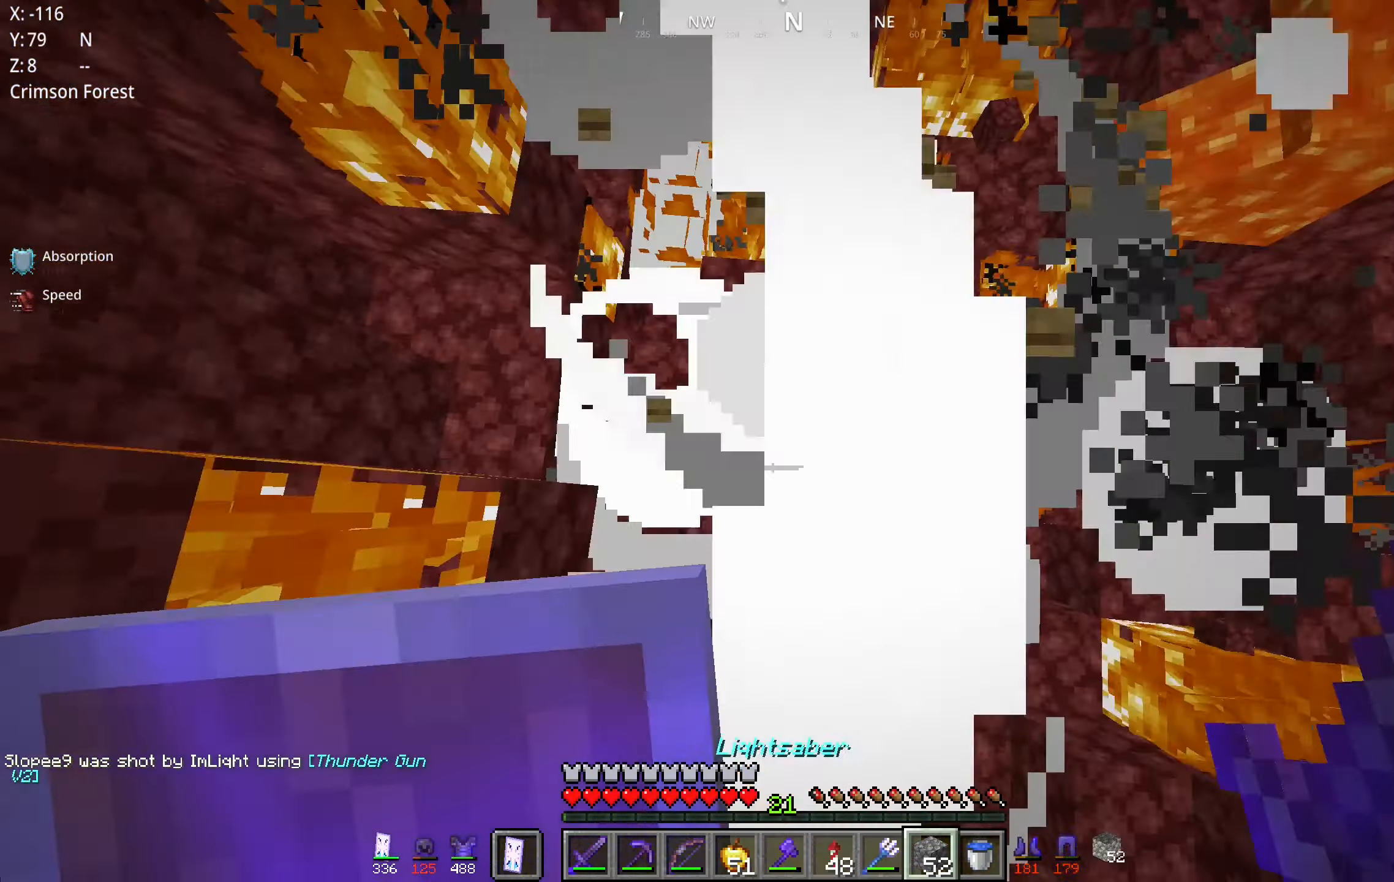
{"keys": ["space"], "mouse": ["right"], "events": [[83, "mouse_right", "down"], [166, "mouse_right", "up"], [200, "mouse_right", "down"]]}
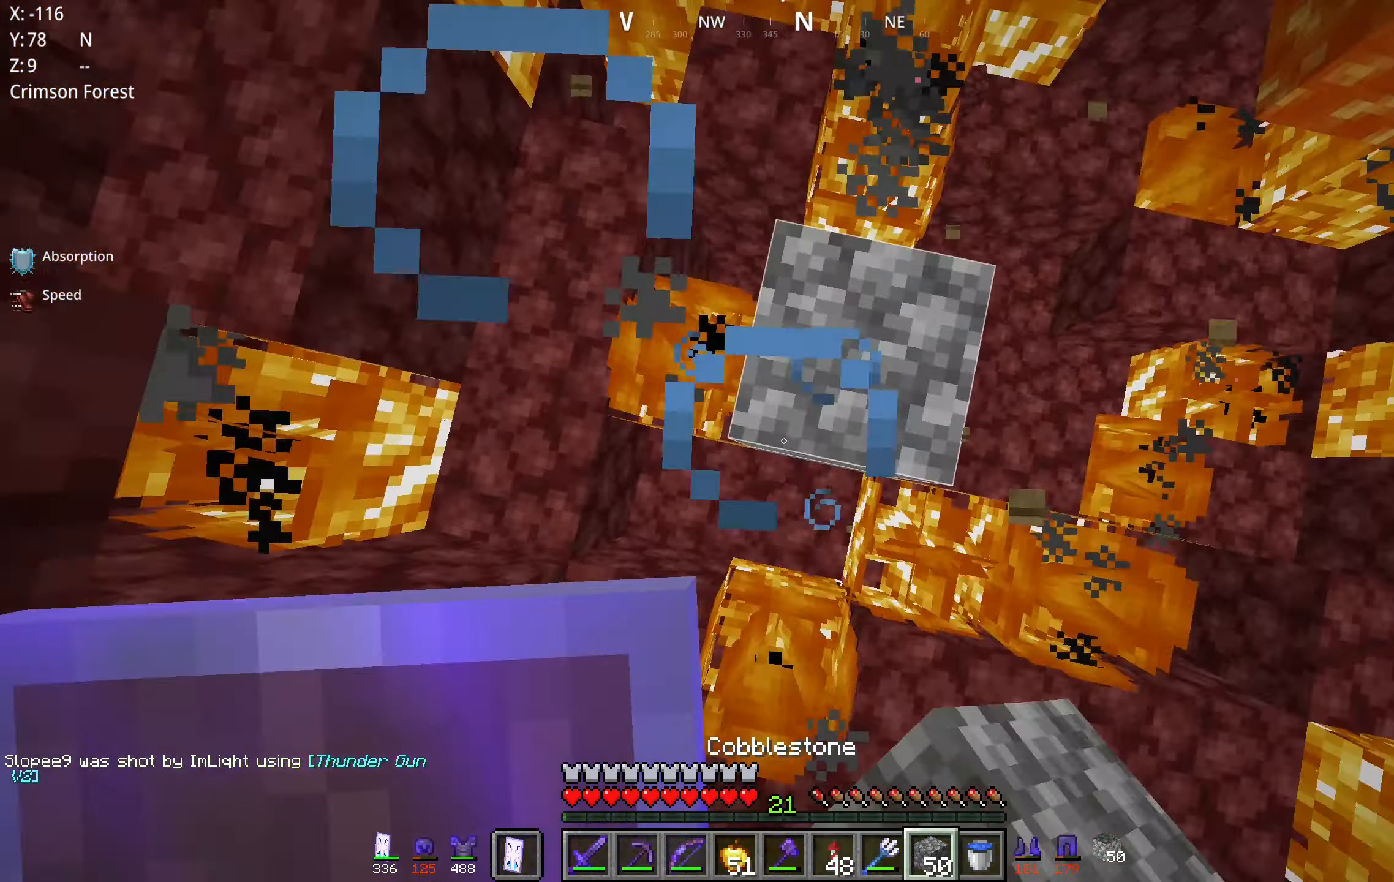
{"keys": ["space"], "mouse": ["right"], "events": [[133, "mouse_right", "up"], [166, "space", "up"], [200, "space", "down"], [450, "mouse_right", "down"]]}
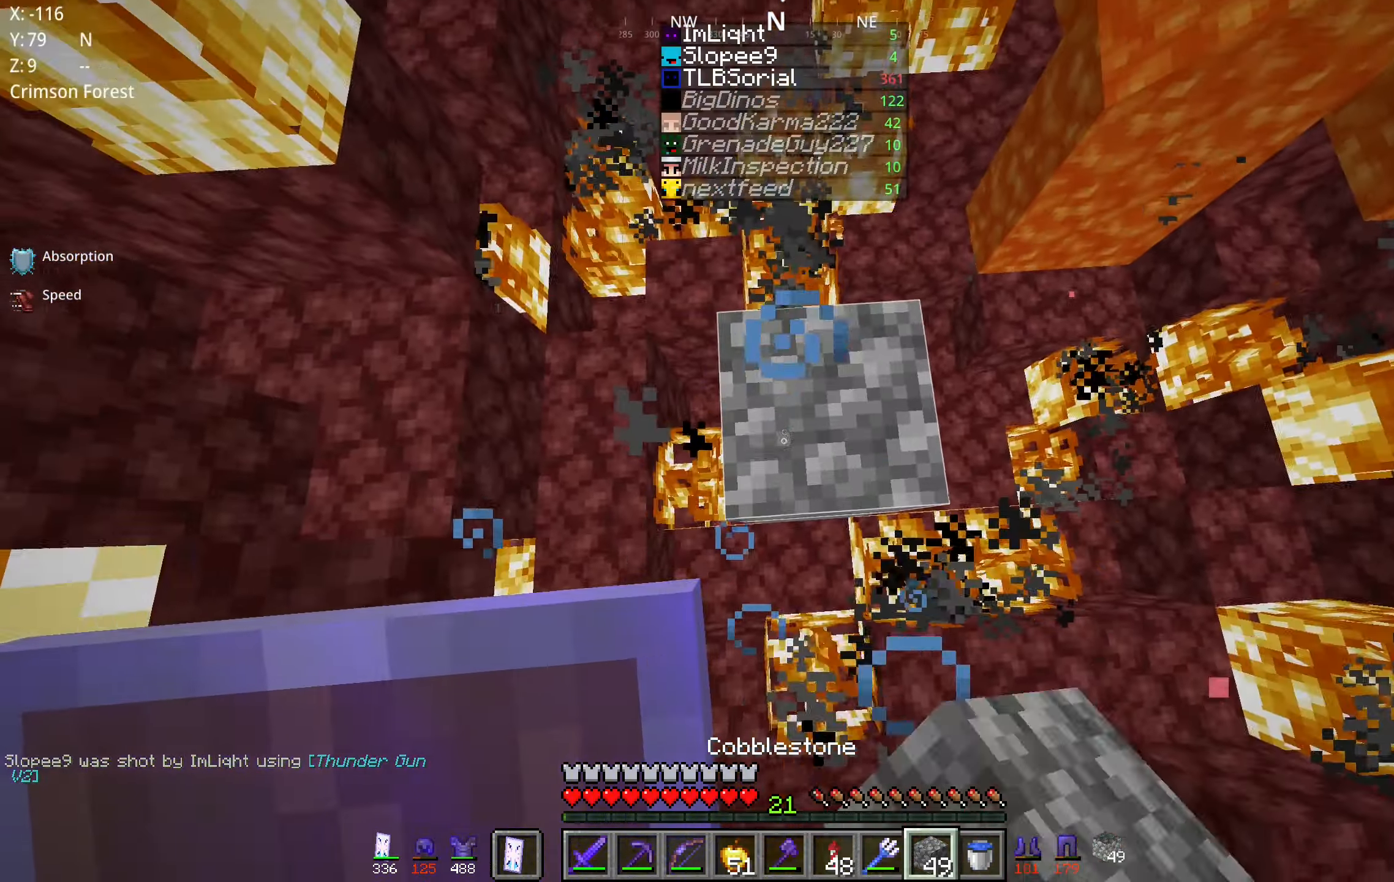
{"keys": [], "mouse": [], "events": [[33, "space", "up"], [50, "mouse_right", "up"], [166, "space", "down"], [383, "mouse_right", "down"], [450, "space", "up"], [483, "mouse_right", "up"]]}
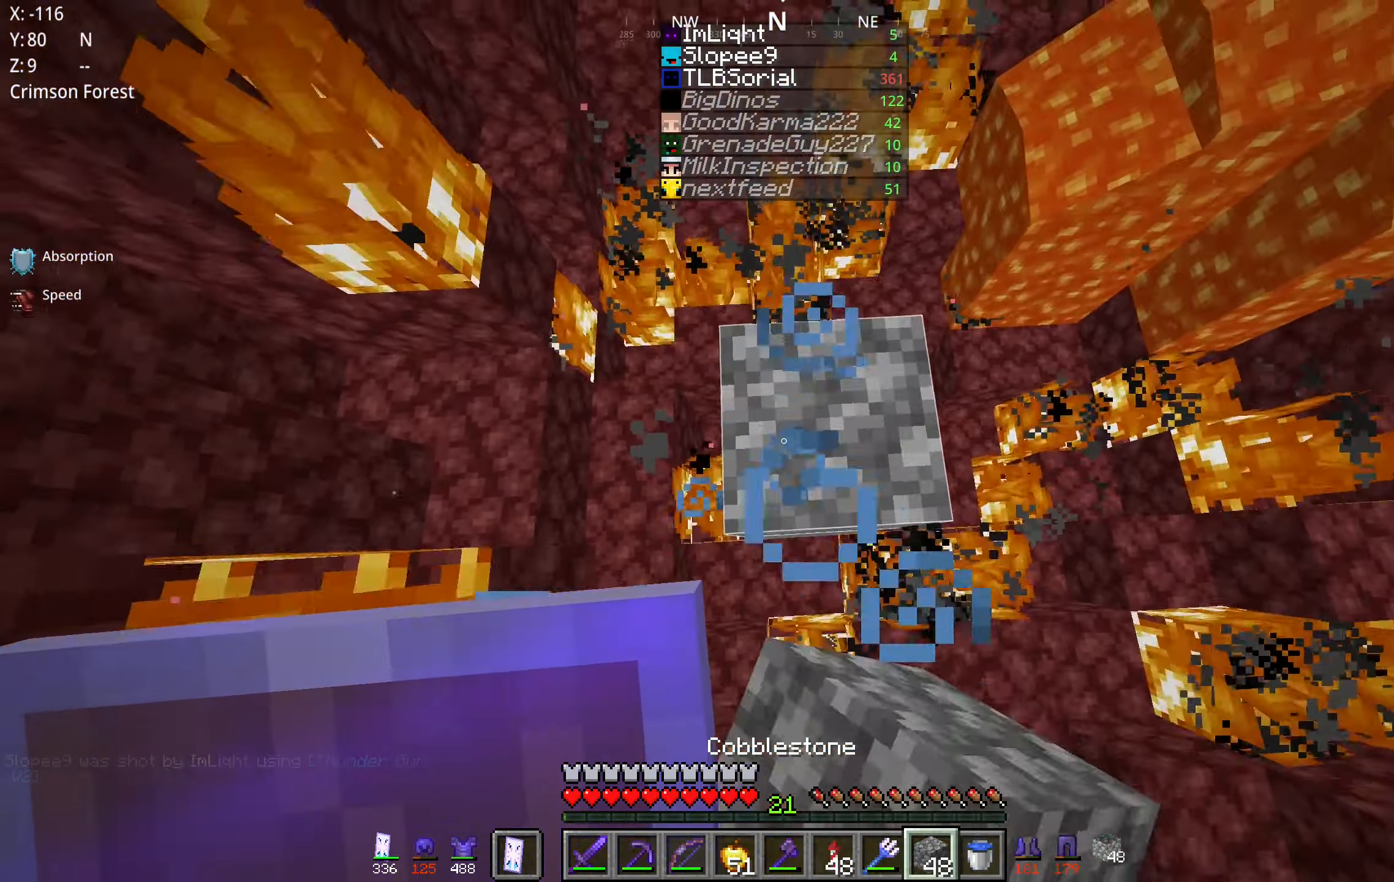
{"keys": [], "mouse": [], "events": [[83, "space", "down"], [200, "w", "down"], [316, "mouse_right", "down"], [316, "w", "up"], [350, "space", "up"], [433, "mouse_right", "up"]]}
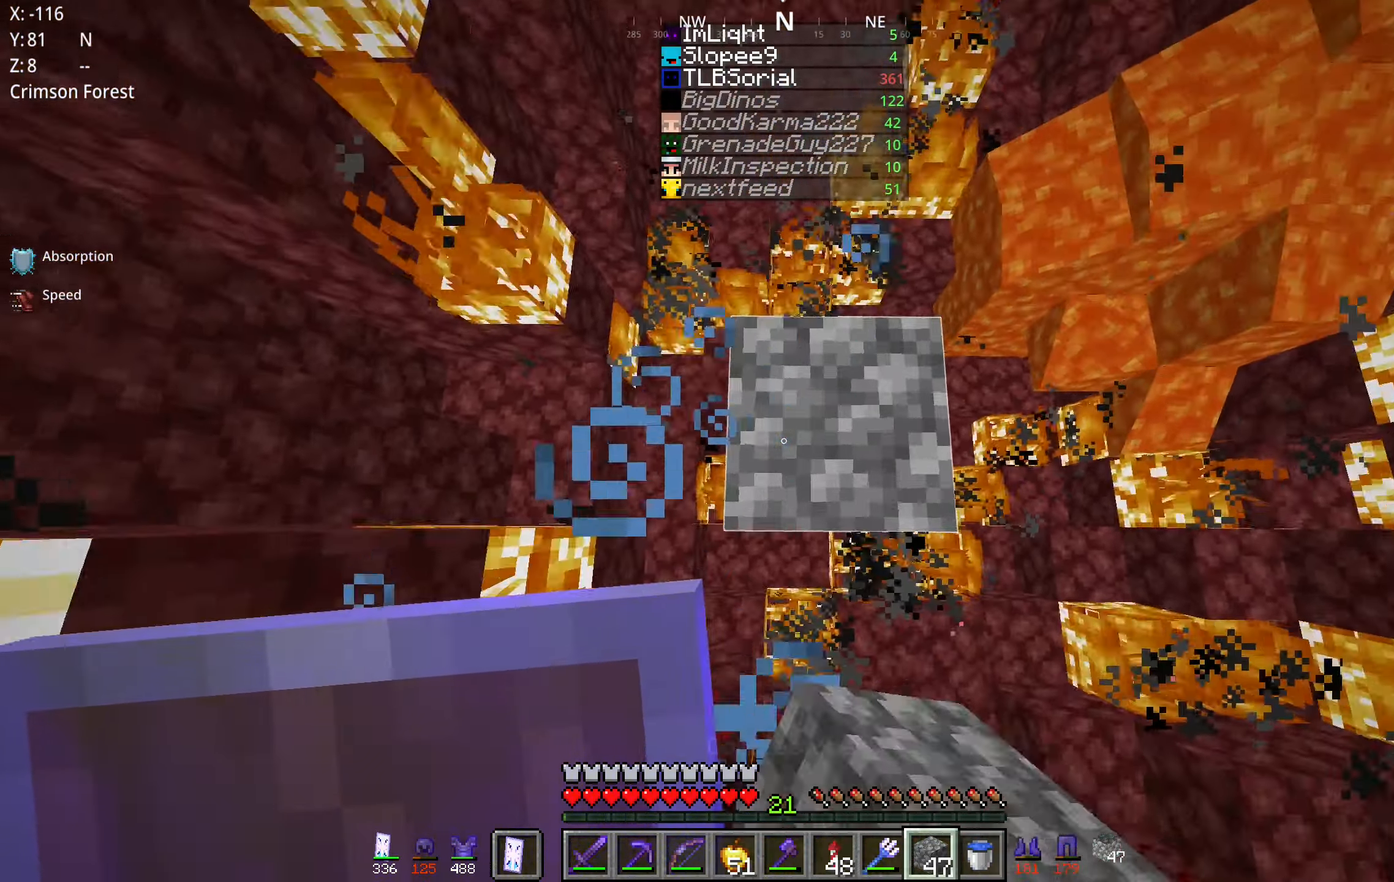
{"keys": [], "mouse": [], "events": [[50, "space", "down"], [183, "d", "down"], [266, "mouse_right", "down"], [300, "d", "up"], [366, "d", "down"], [400, "mouse_right", "up"], [416, "space", "up"], [466, "d", "up"]]}
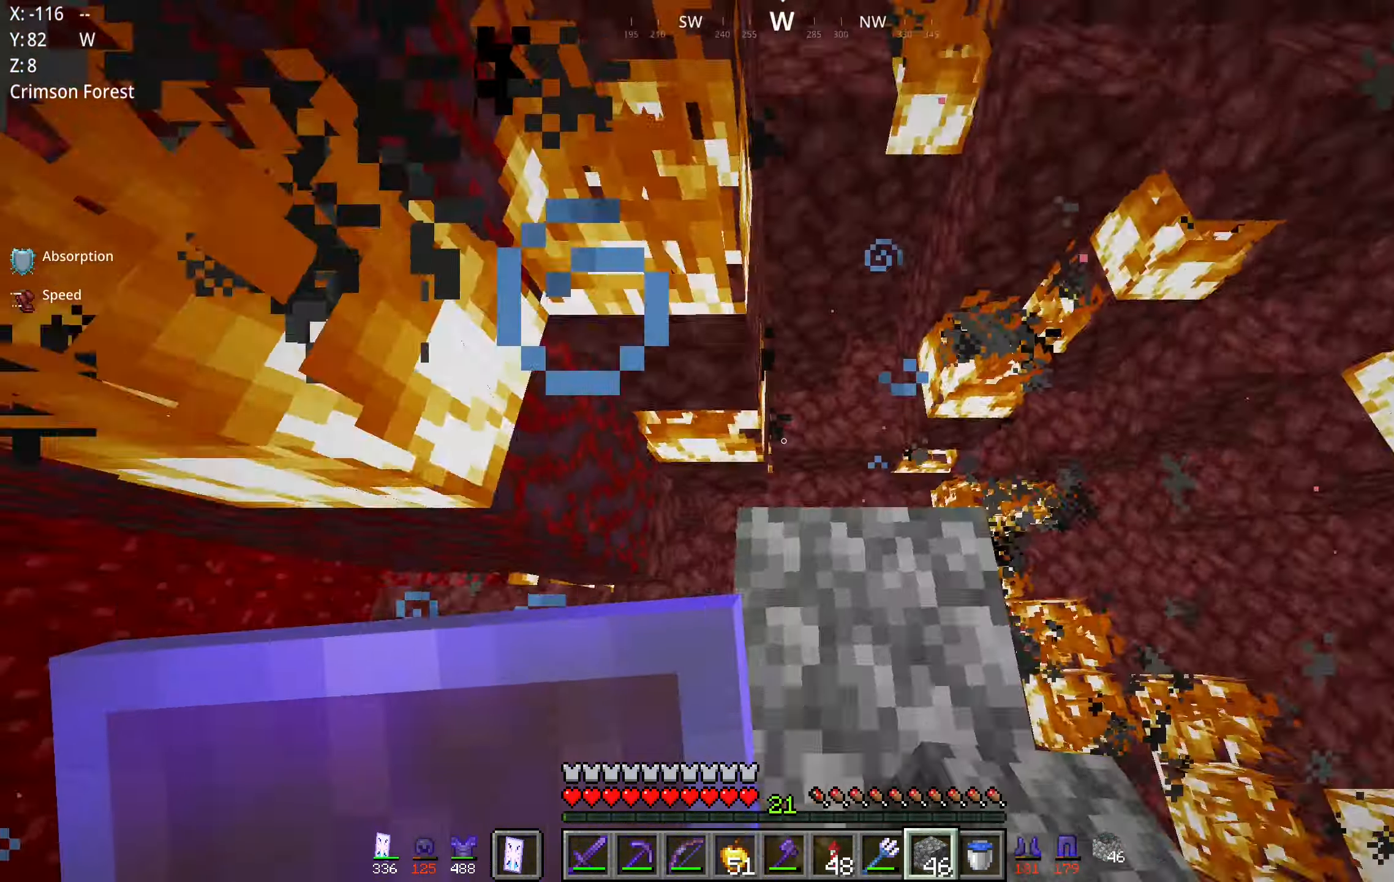
{"keys": [], "mouse": ["right"], "events": [[133, "d", "down"], [283, "d", "up"], [450, "mouse_right", "down"]]}
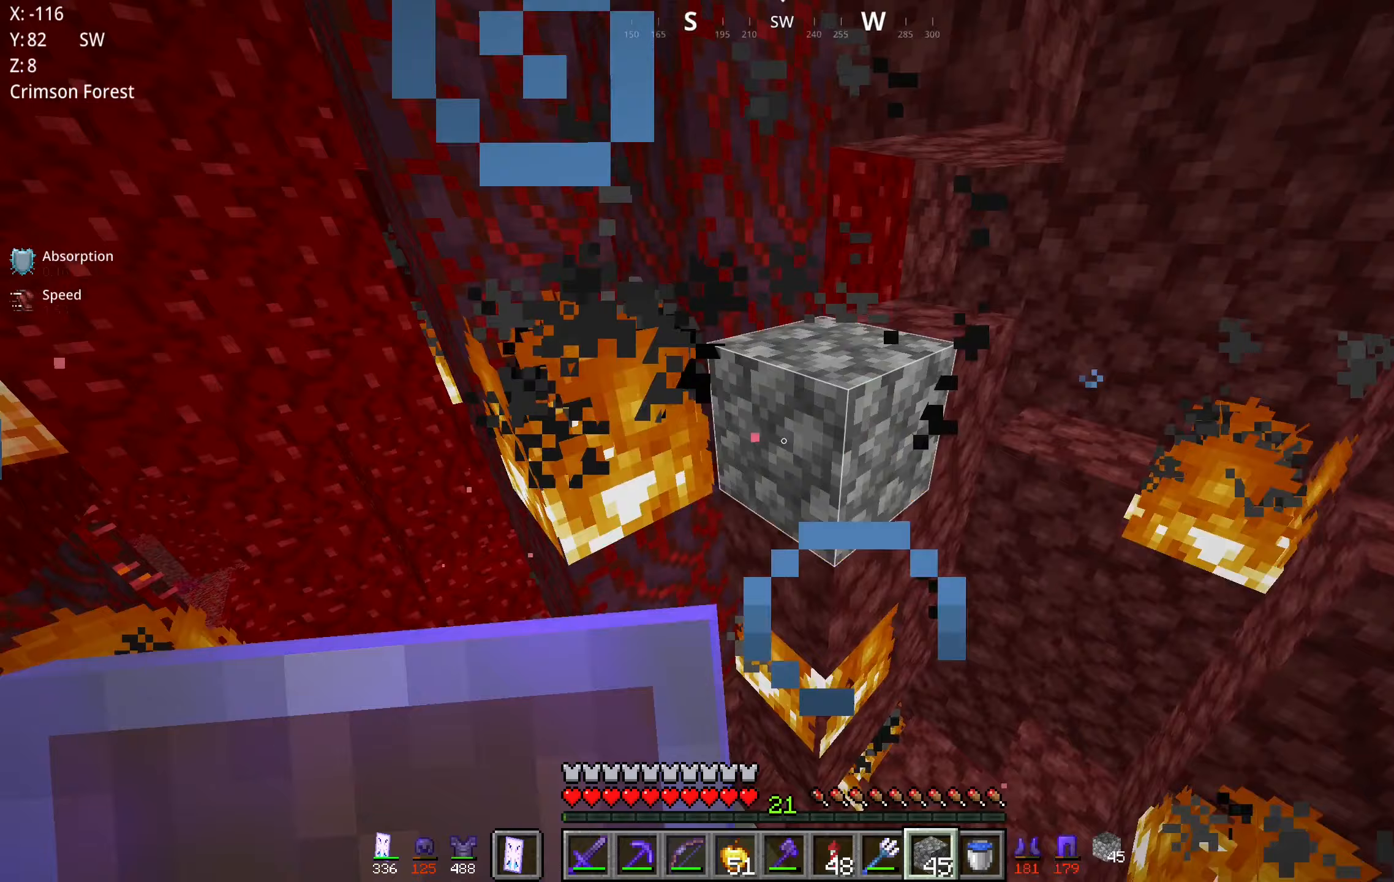
{"keys": [], "mouse": [], "events": [[83, "mouse_right", "up"]]}
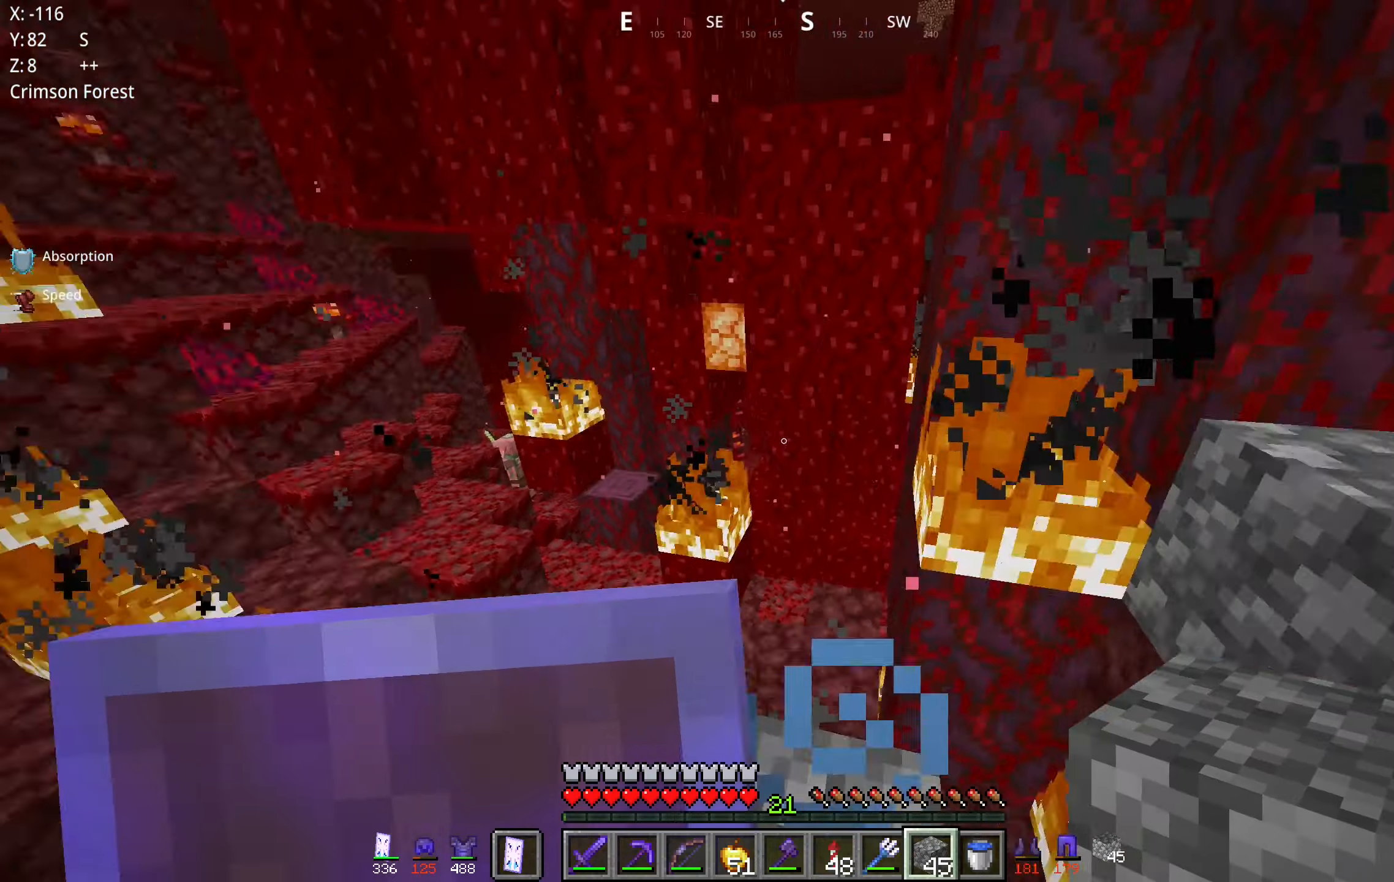
{"keys": [], "mouse": [], "events": []}